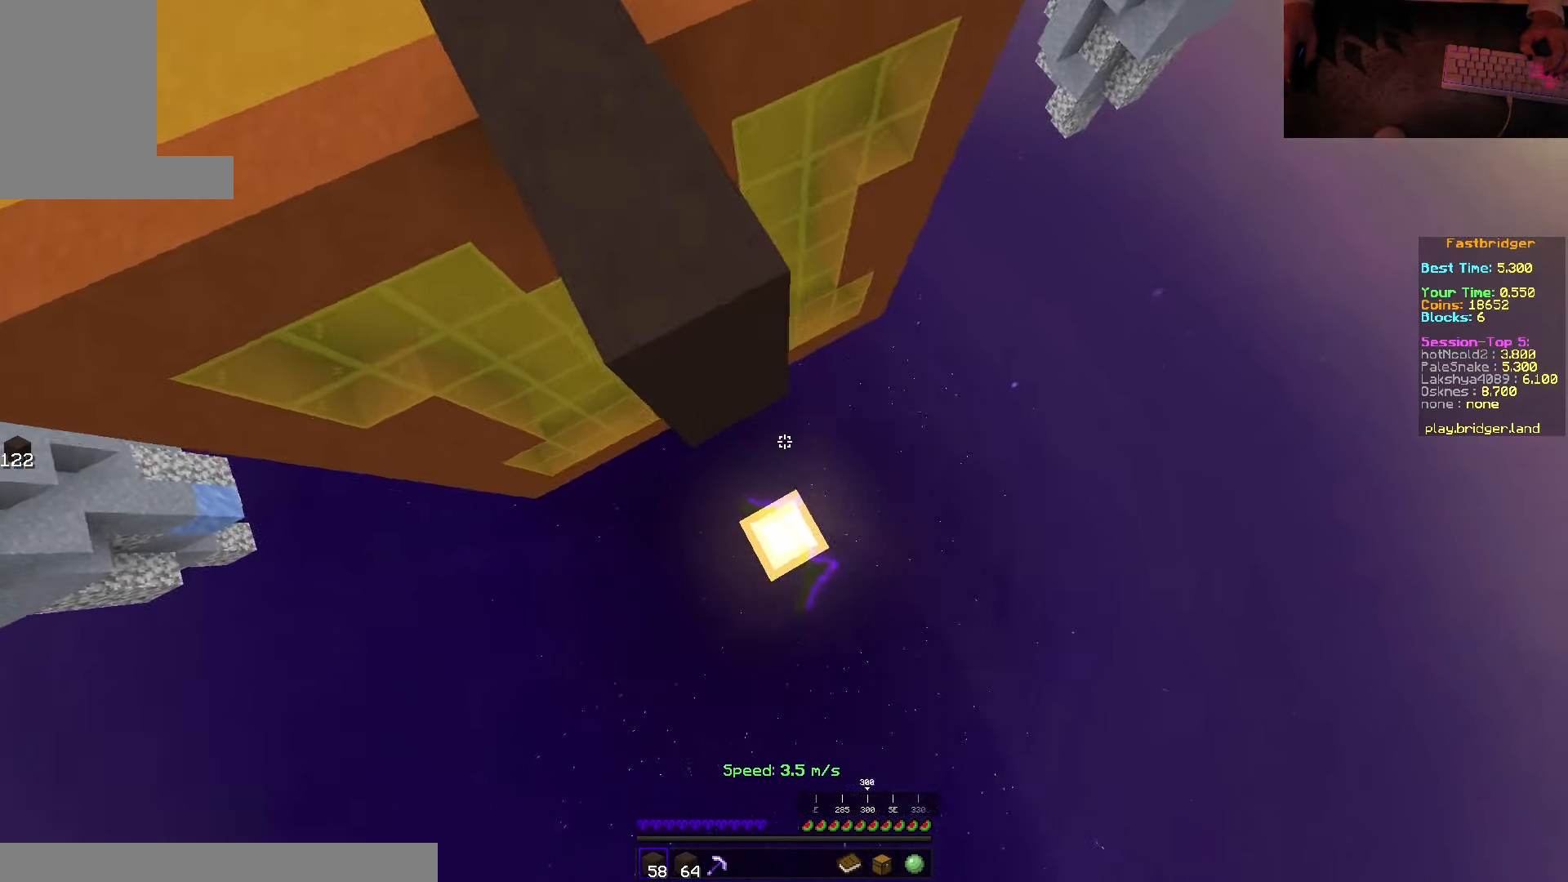
Gameplay with keyboard and mouse; each line is a JSON object with the keys and mouse buttons held at the frame after it. "events" lists presses ("down") and releases ("up") of "a", "d", "s", "space", "w", "mouse_left" and "mouse_right" between this image and that frame as [ms after this image, input, new state], when the widget could be followed in between. "mouse_left", "mouse_right" = the "left", "right" buttons of the "mouse" list. No other keys are recorded. Fast repeated clicks can show as one long hold. Mouse movement is not recorded.
{"keys": ["s"], "mouse": ["right"], "events": [[67, "w", "down"], [100, "mouse_right", "up"], [183, "w", "up"], [250, "s", "down"], [433, "d", "up"], [450, "mouse_right", "down"], [500, "space", "up"]]}
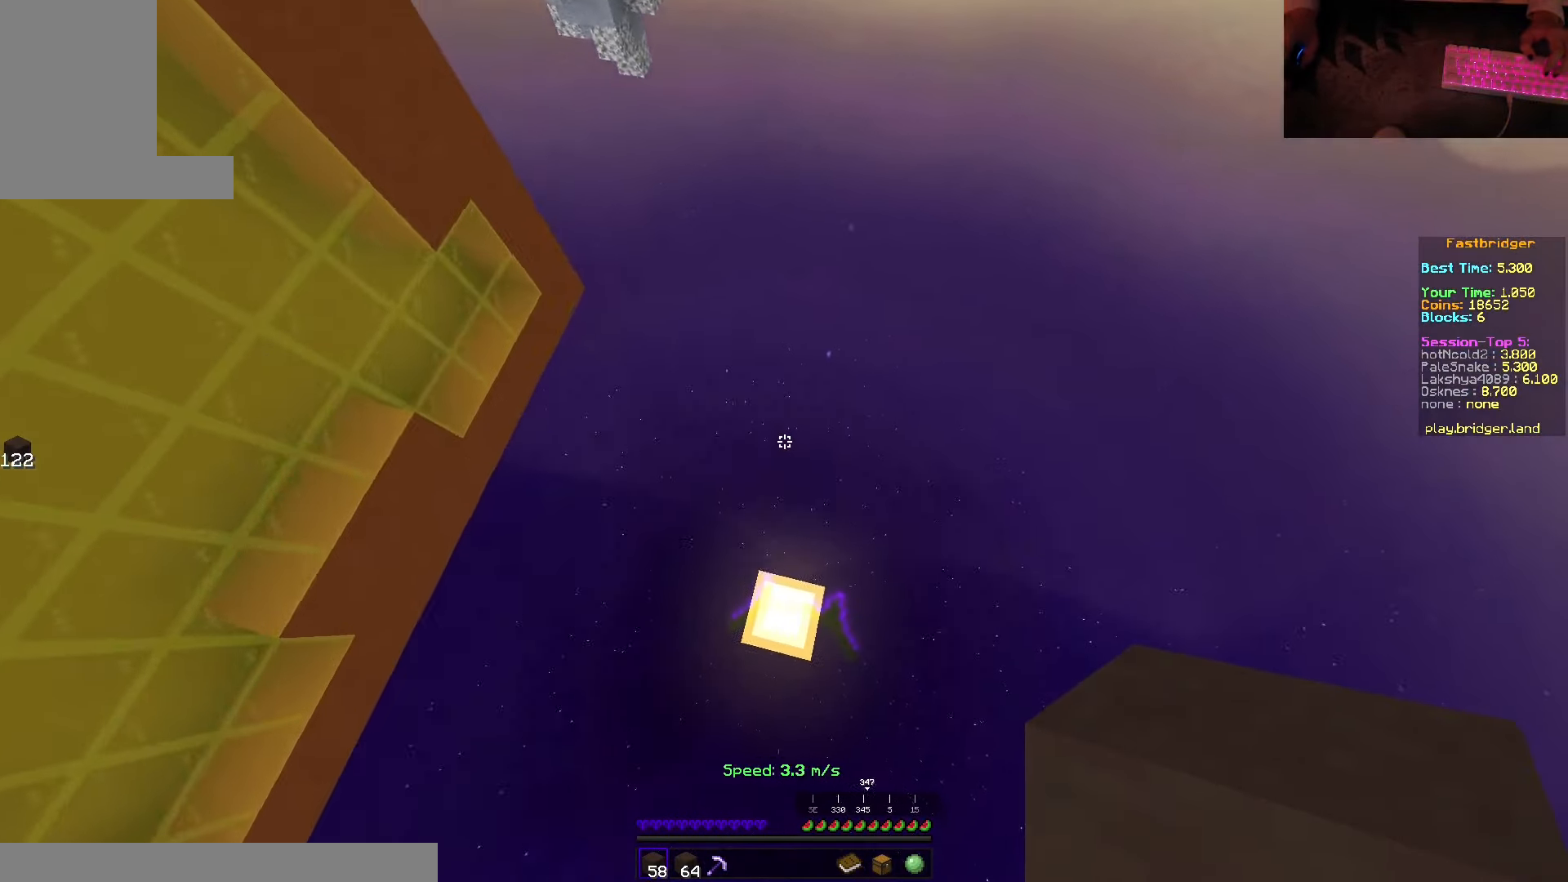
{"keys": [], "mouse": [], "events": [[67, "s", "up"], [133, "mouse_right", "up"]]}
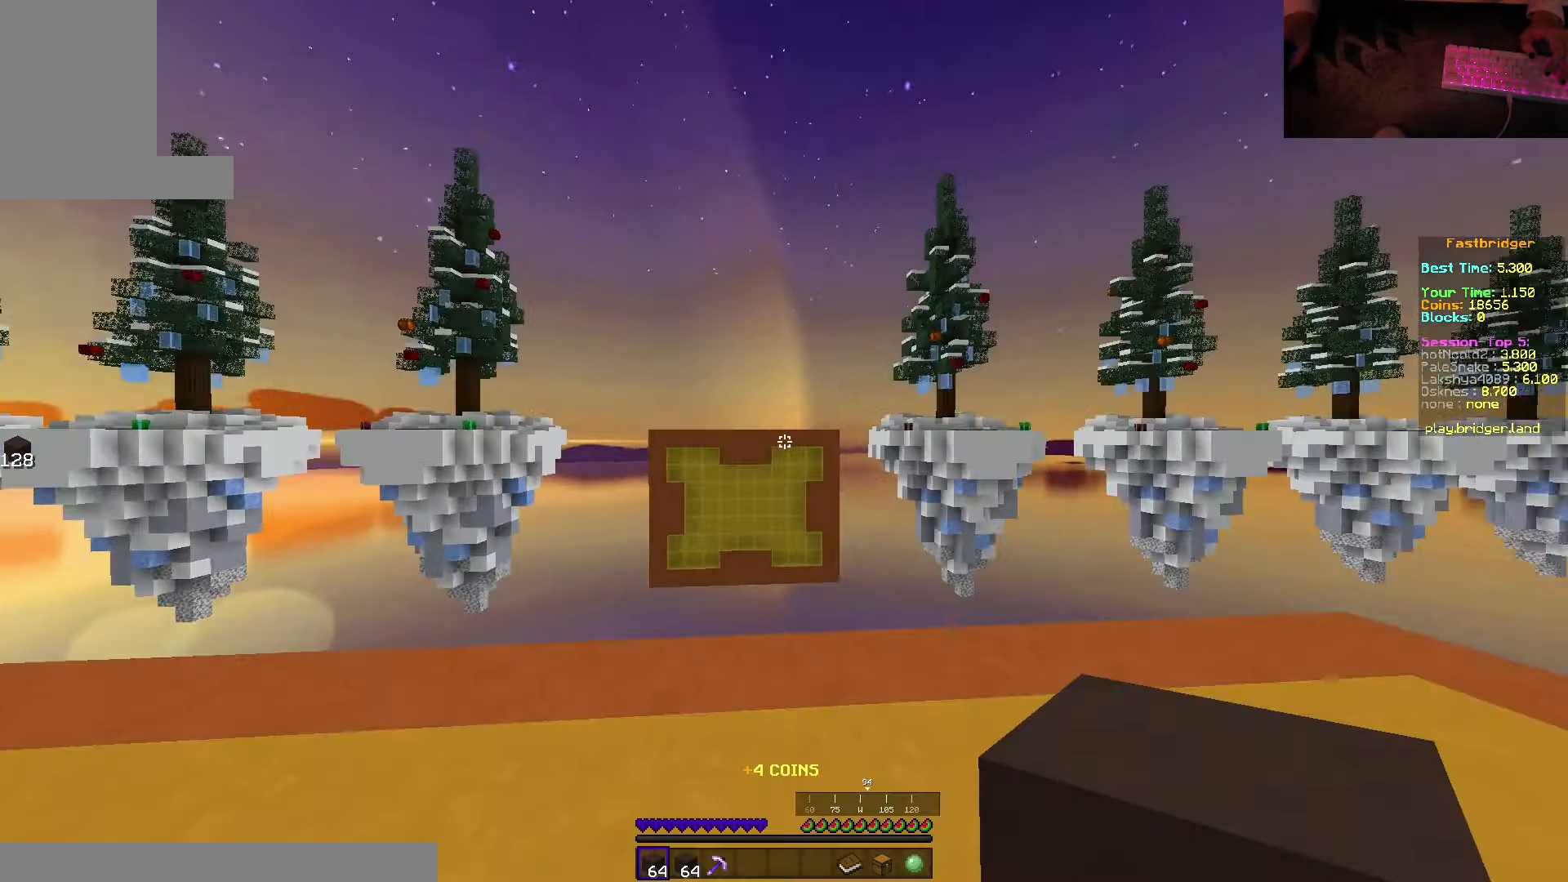
{"keys": ["d", "space", "w"], "mouse": []}
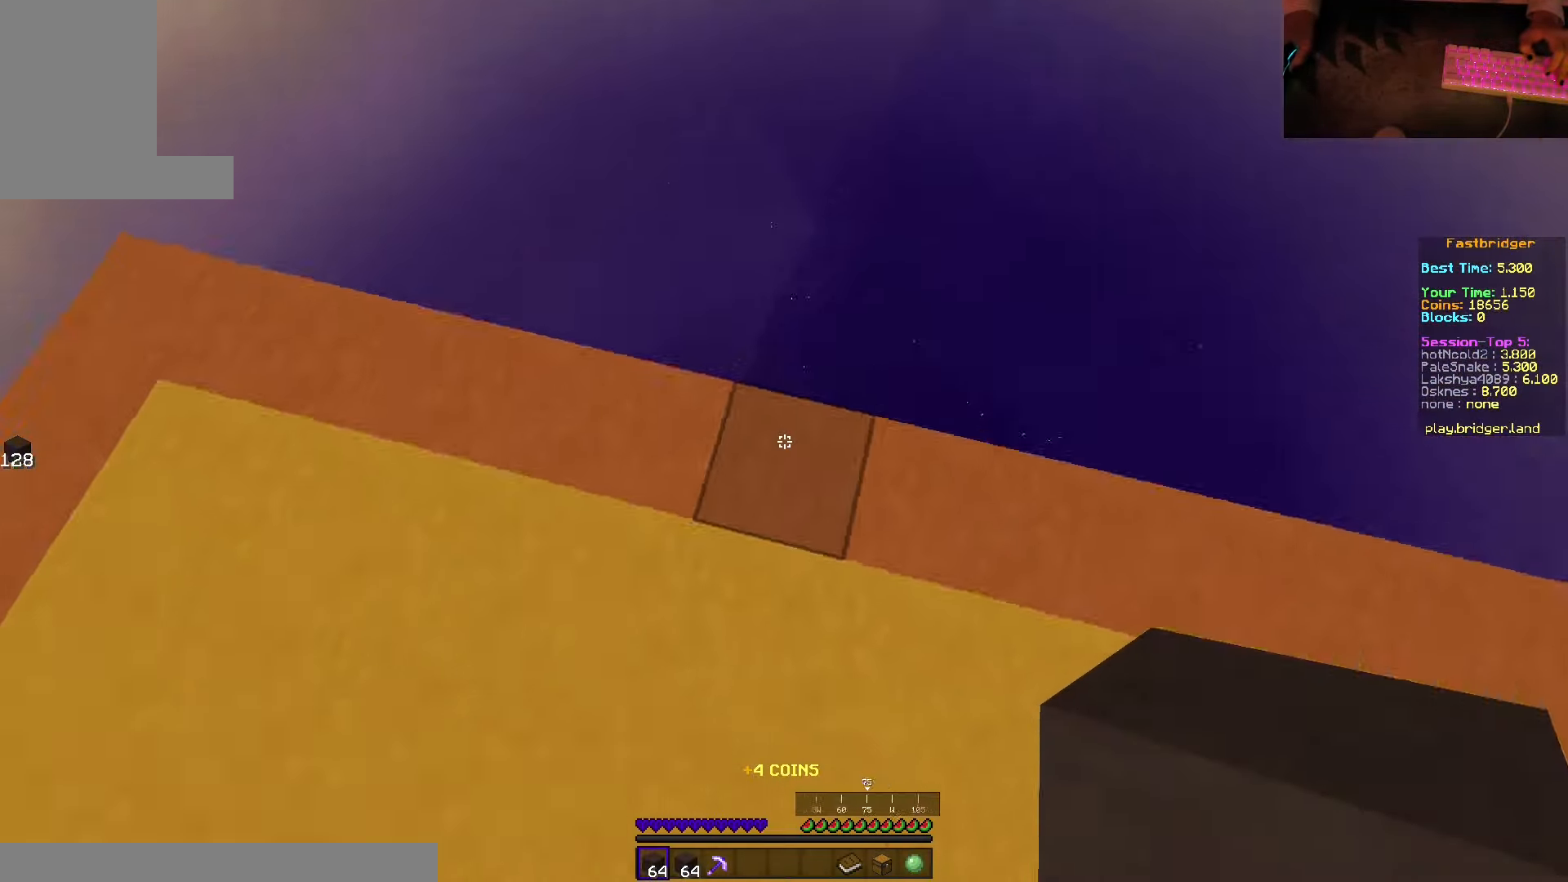
{"keys": ["d", "s", "space"], "mouse": ["right"], "events": [[33, "w", "up"], [150, "s", "down"], [450, "mouse_right", "down"]]}
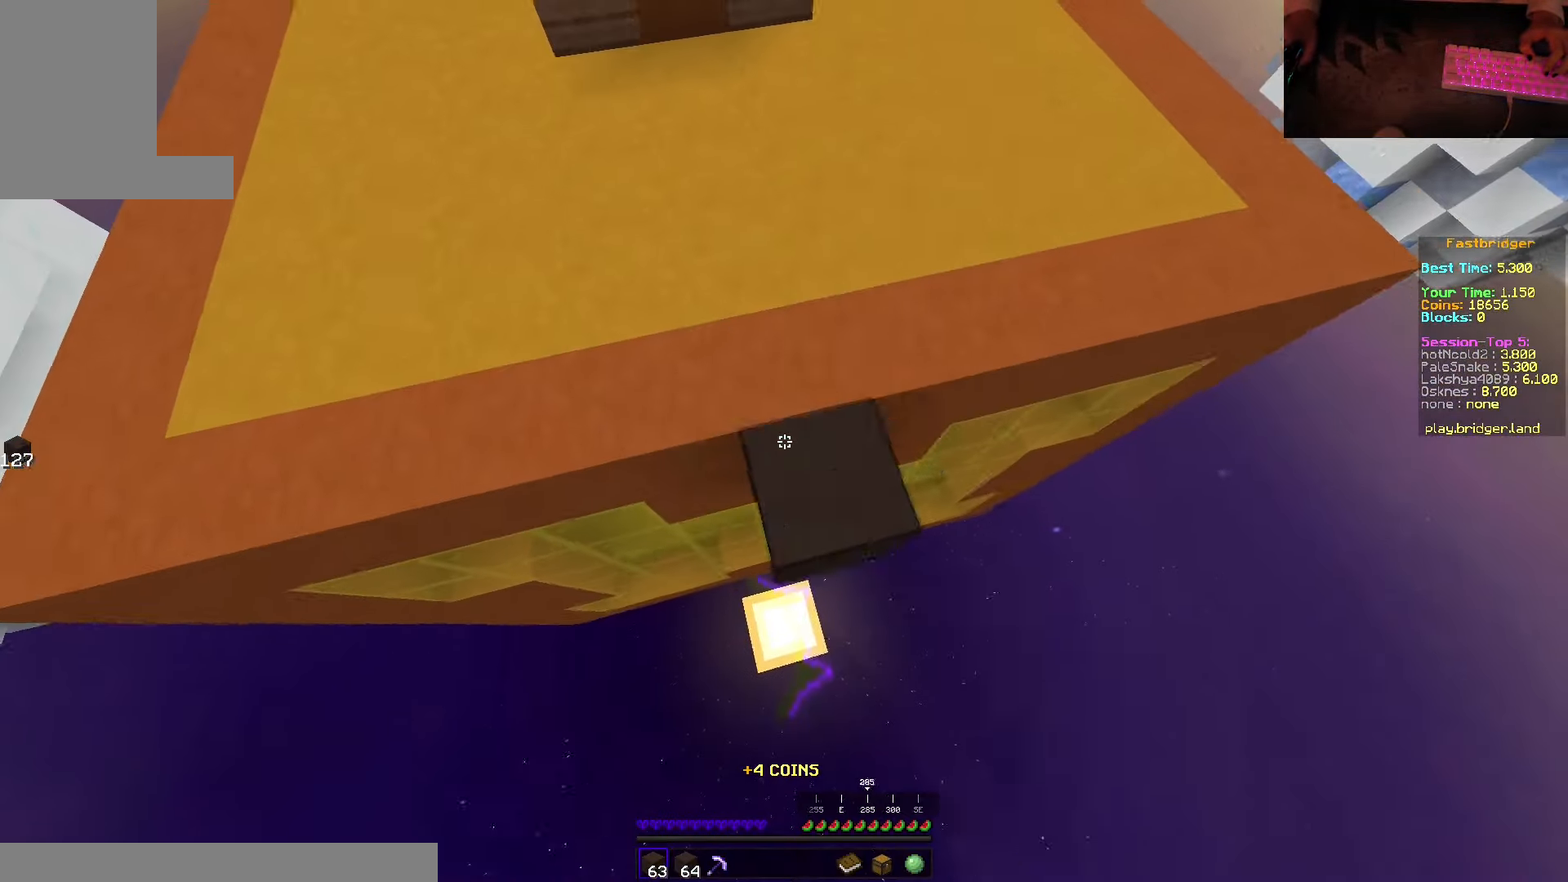
{"keys": ["d", "s", "space"], "mouse": ["right"], "events": [[133, "d", "up"], [400, "d", "down"]]}
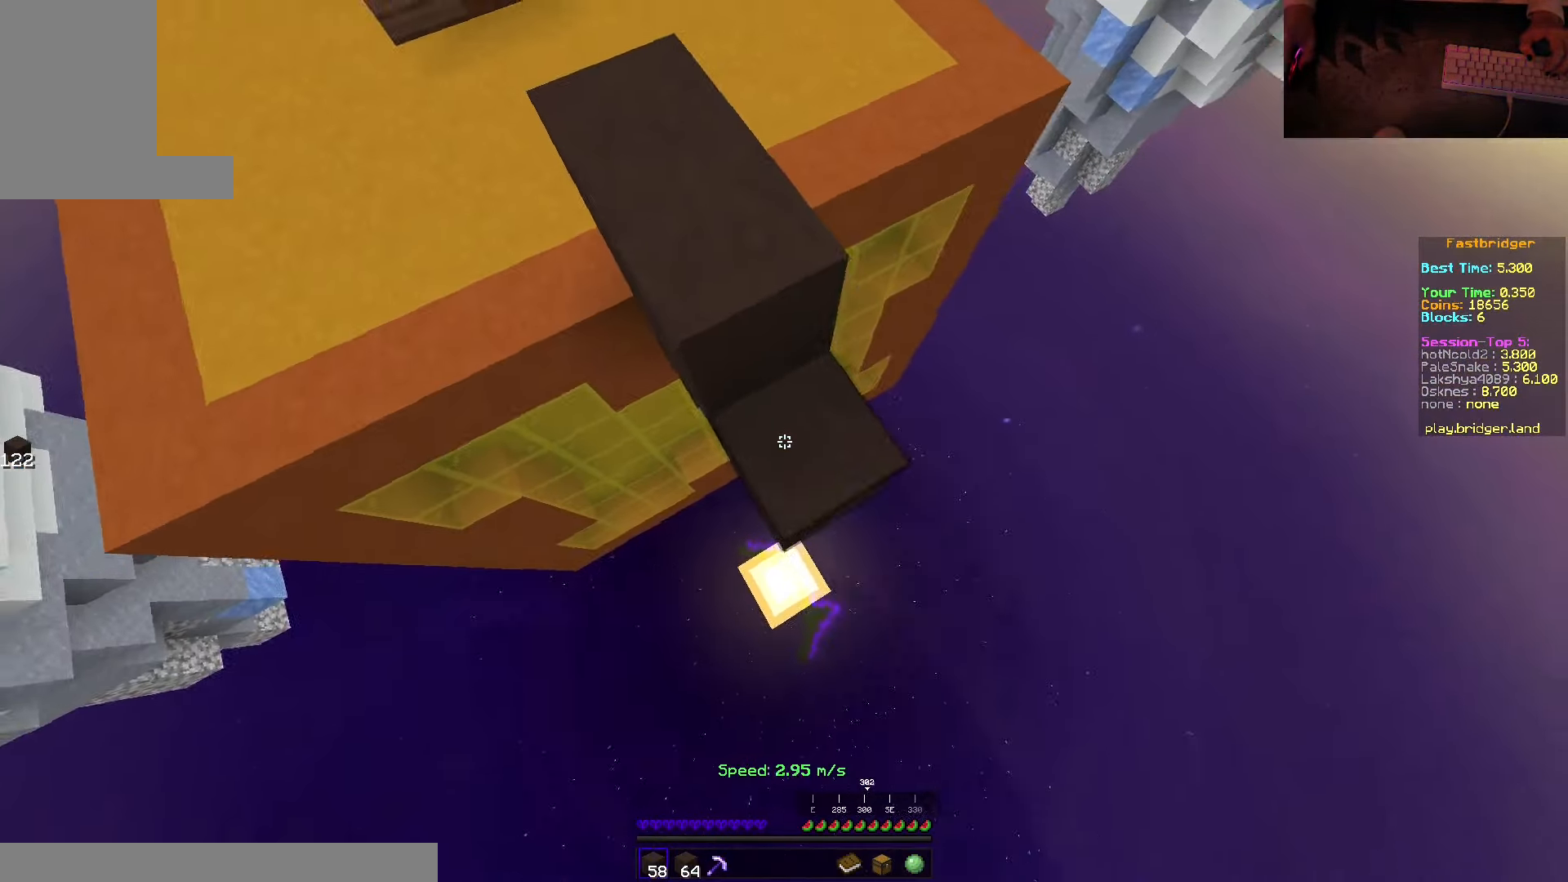
{"keys": ["d", "s", "space"], "mouse": [], "events": [[67, "s", "up"], [150, "mouse_right", "up"], [150, "w", "down"], [283, "w", "up"], [333, "s", "down"]]}
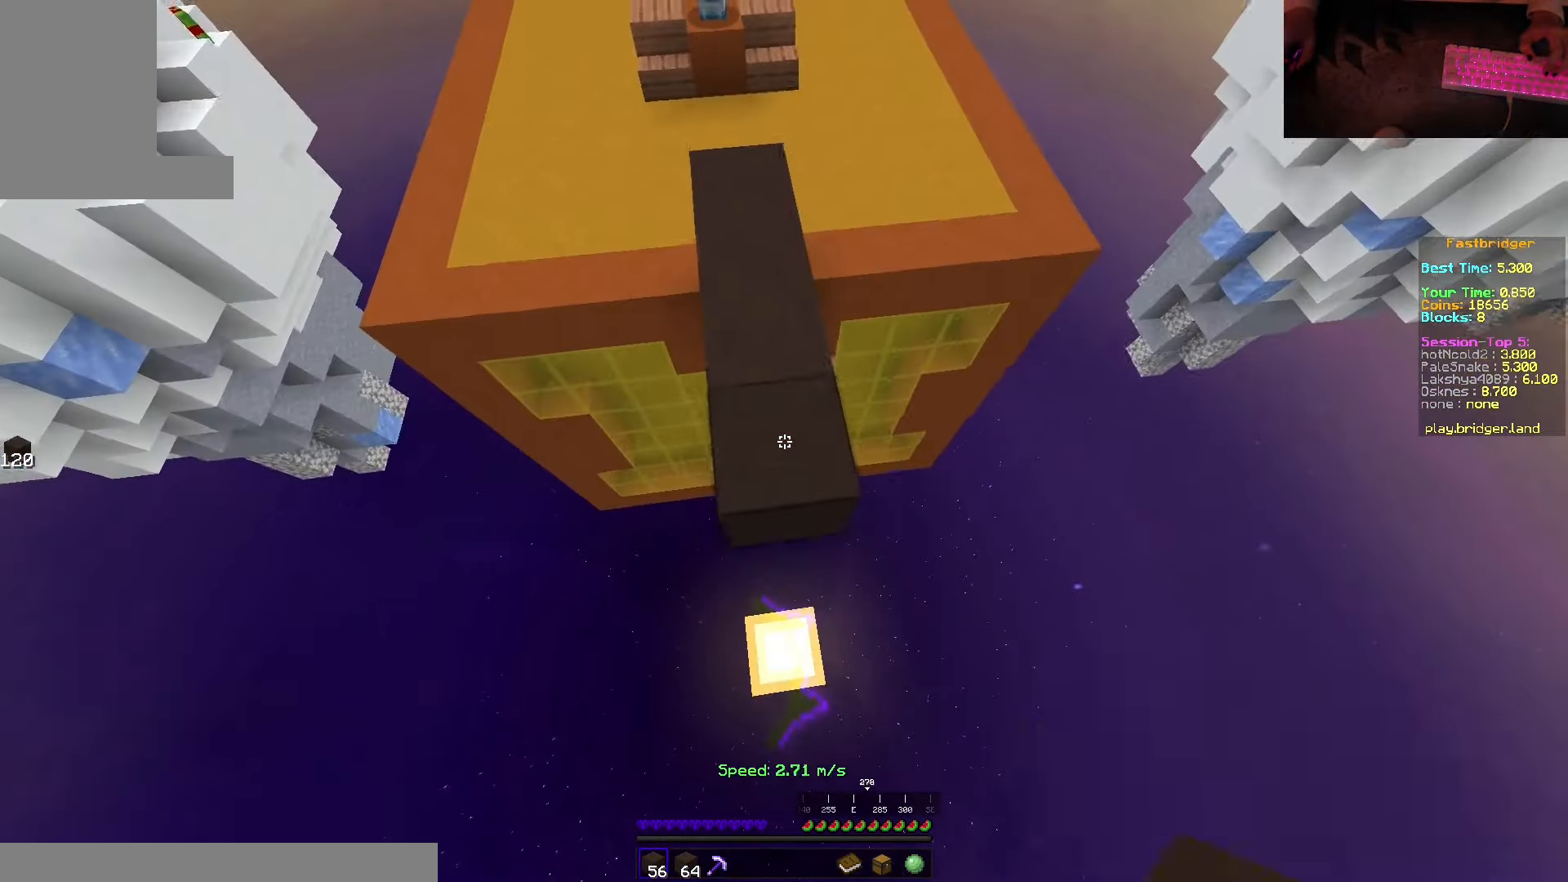
{"keys": ["d", "s", "space"], "mouse": ["right"], "events": [[67, "d", "up"], [117, "a", "down"], [150, "mouse_right", "down"], [367, "a", "up"], [483, "d", "down"]]}
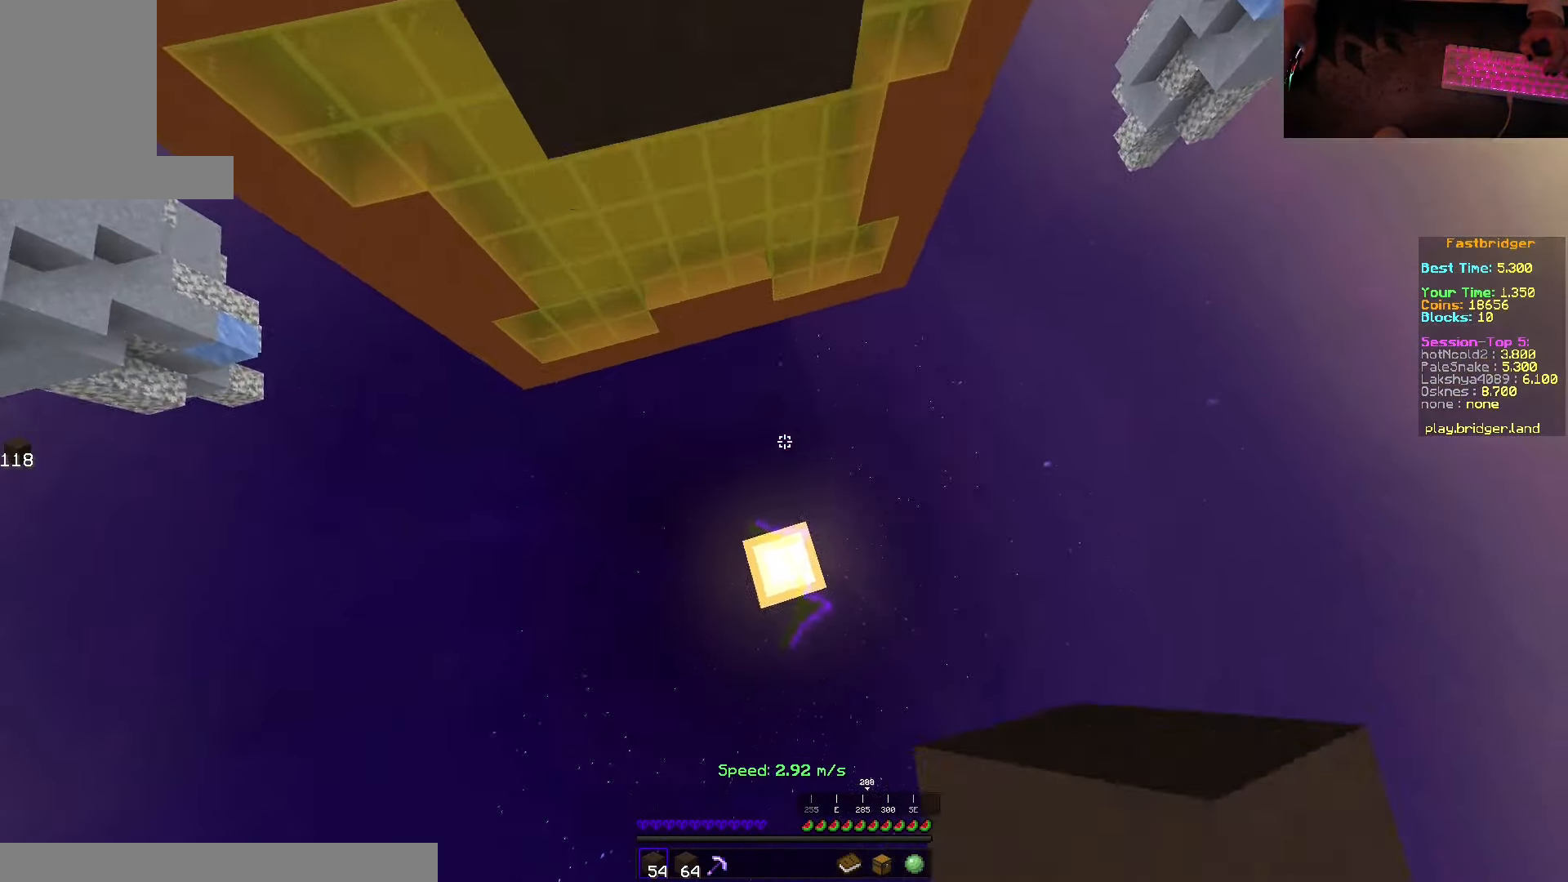
{"keys": [], "mouse": ["right"], "events": [[183, "mouse_right", "up"], [300, "d", "up"], [350, "s", "up"], [350, "space", "up"], [467, "mouse_right", "down"]]}
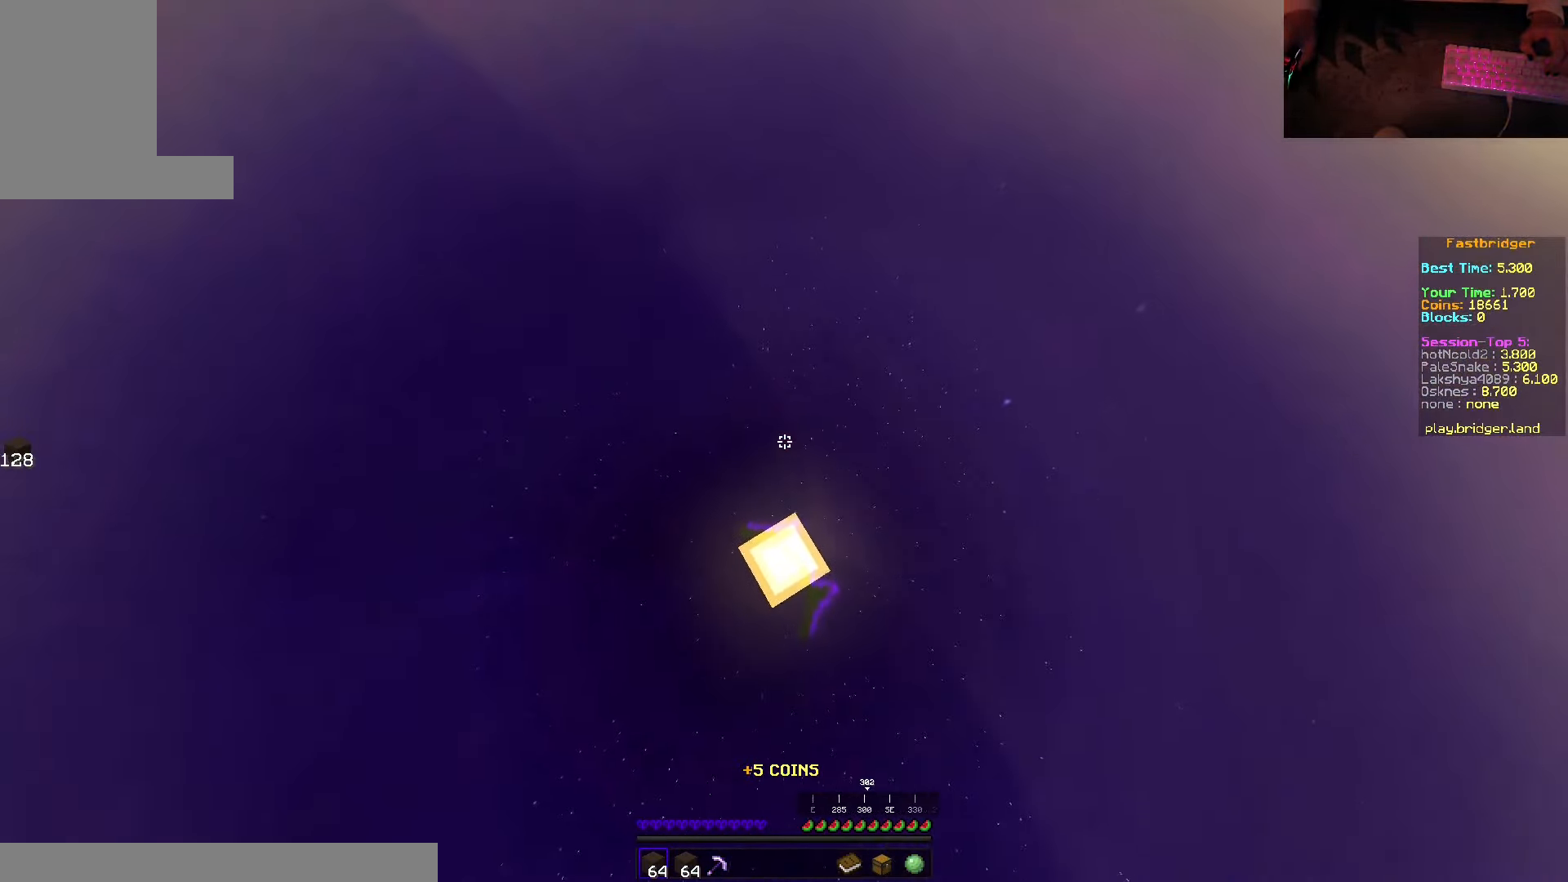
{"keys": ["w"], "mouse": [], "events": [[150, "space", "down"], [184, "mouse_right", "up"], [250, "space", "up"], [400, "w", "down"]]}
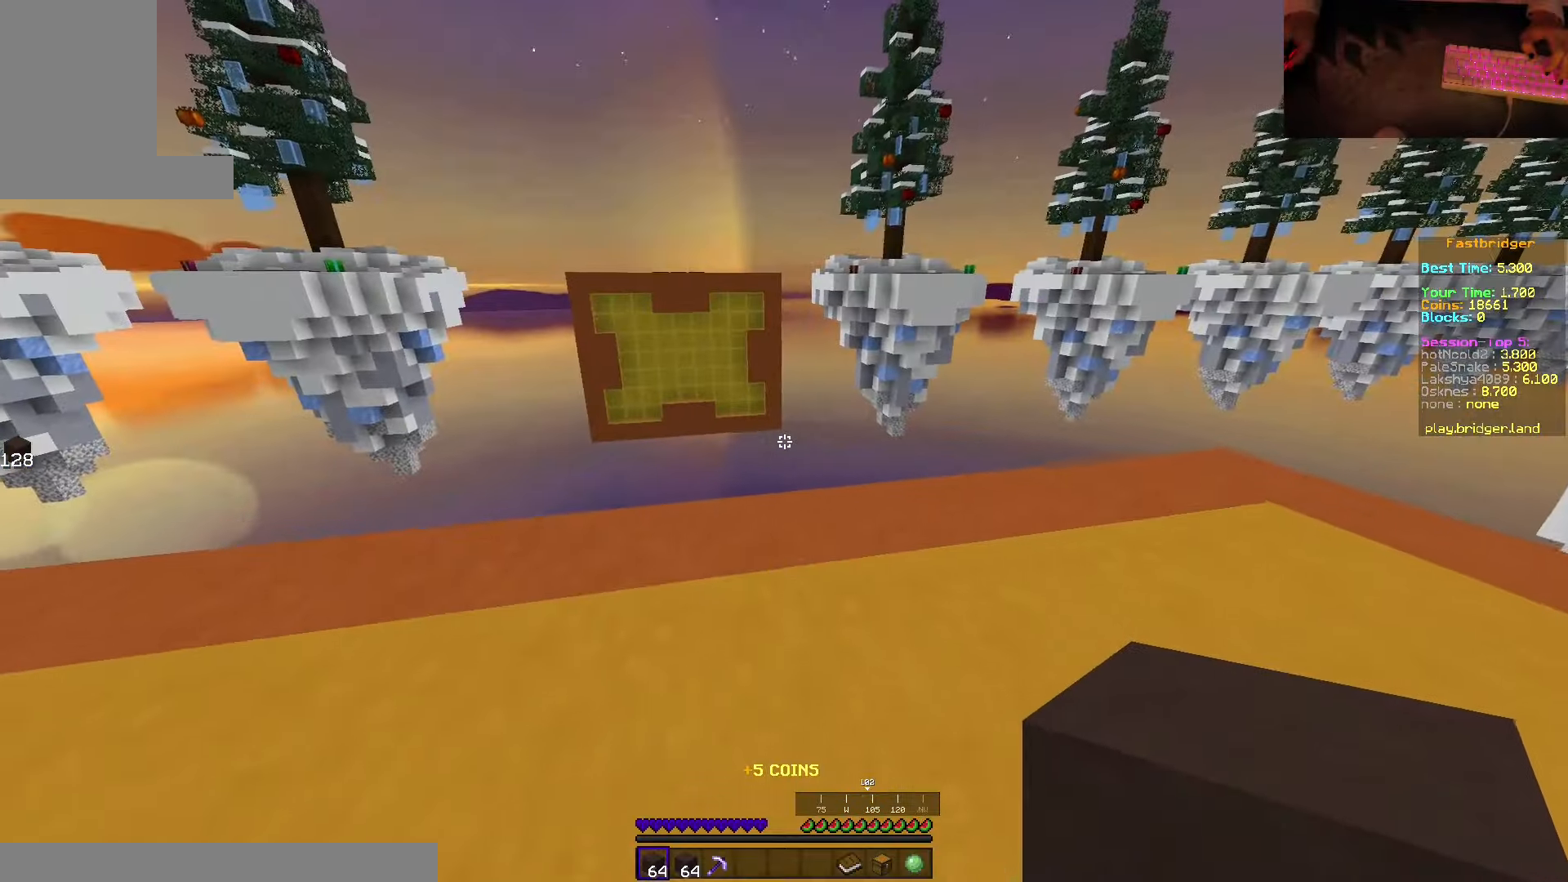
{"keys": ["d", "s", "space"], "mouse": [], "events": [[50, "space", "down"], [334, "d", "down"], [384, "w", "up"], [484, "s", "down"]]}
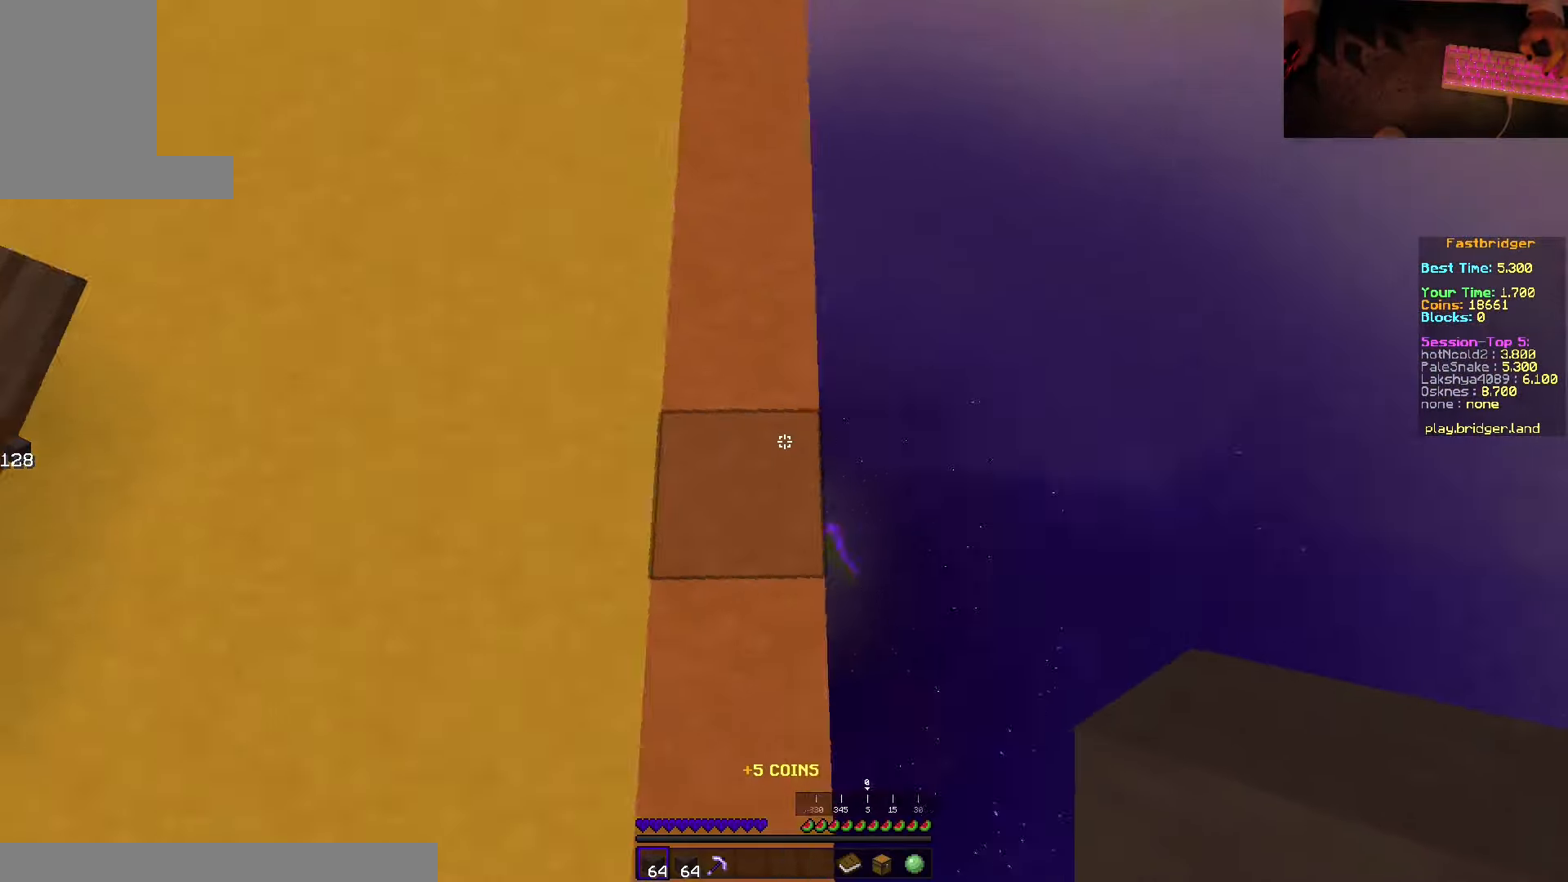
{"keys": ["d", "s", "space"], "mouse": ["right"], "events": [[217, "mouse_right", "down"]]}
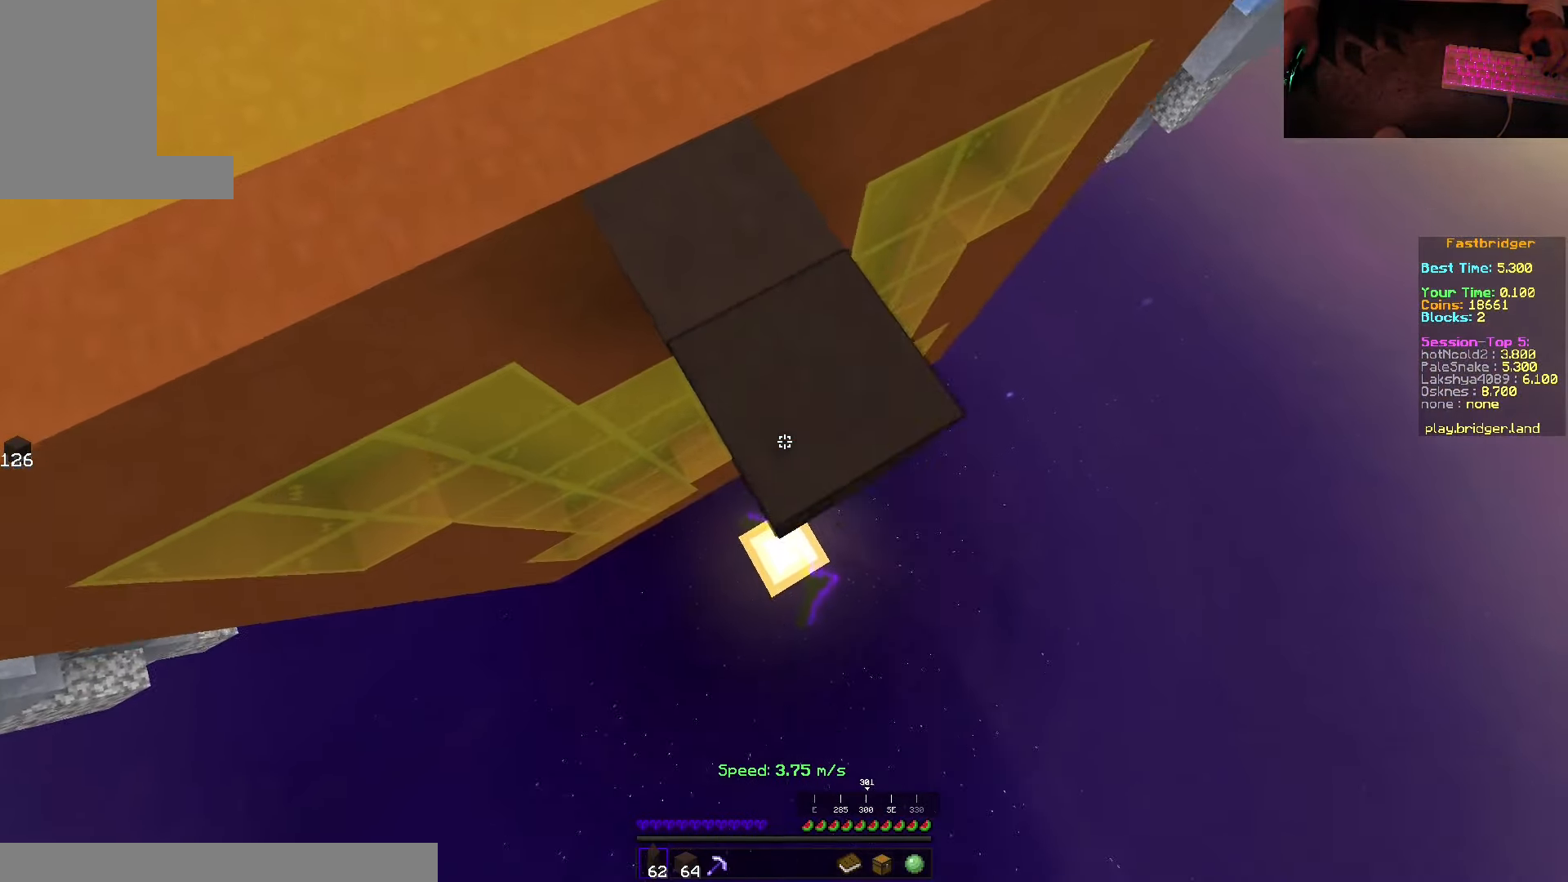
{"keys": ["d", "s", "space"], "mouse": ["right"], "events": [[50, "mouse_right", "up"], [400, "mouse_right", "down"]]}
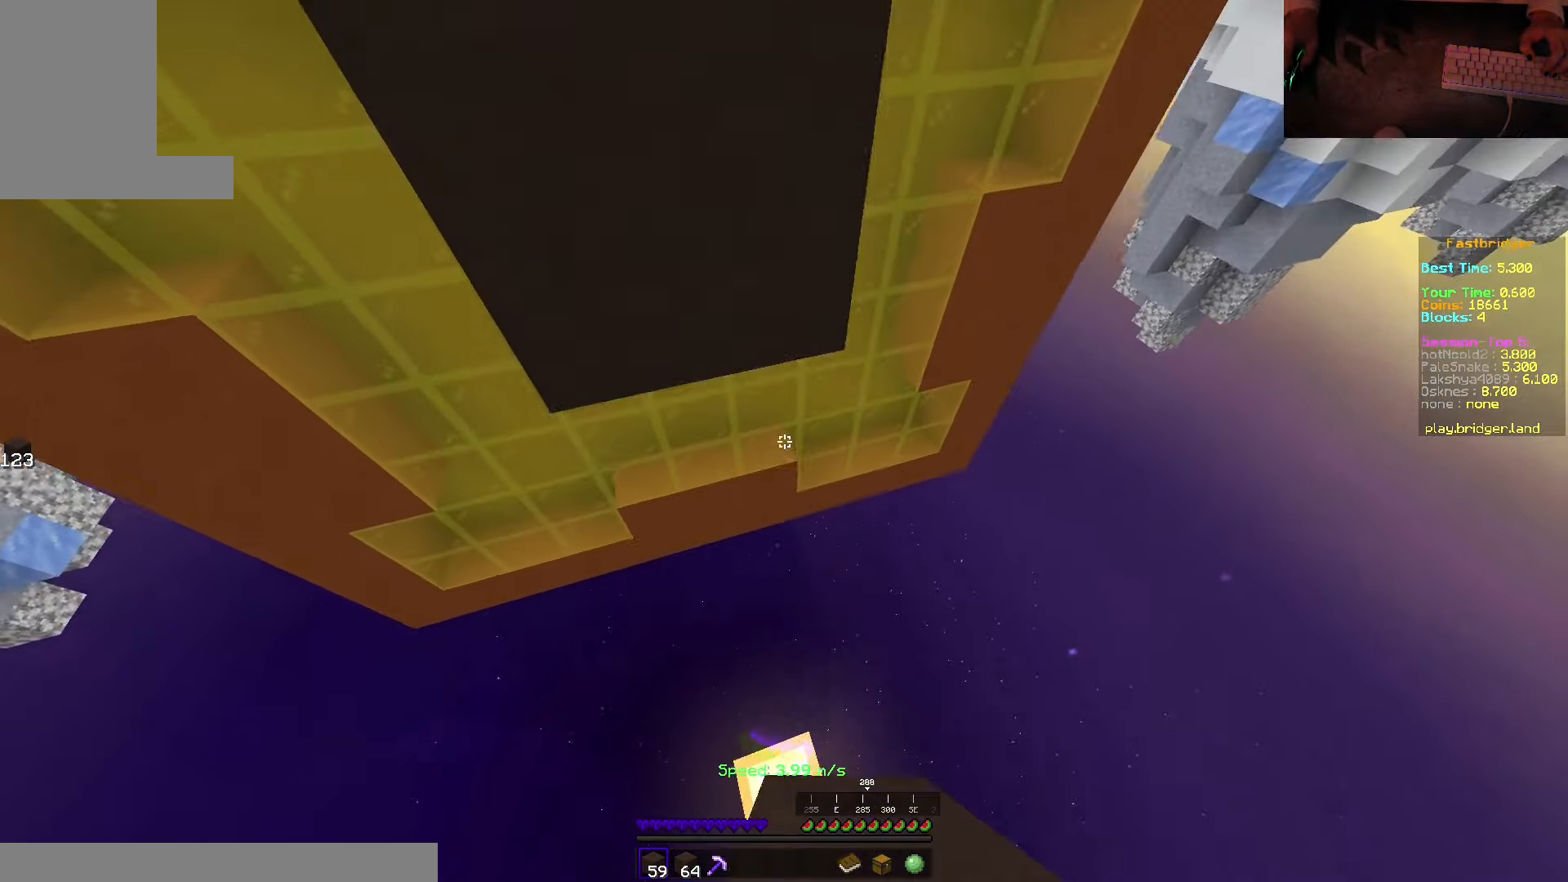
{"keys": [], "mouse": [], "events": [[117, "mouse_right", "up"], [234, "d", "up"], [234, "space", "up"], [284, "s", "up"]]}
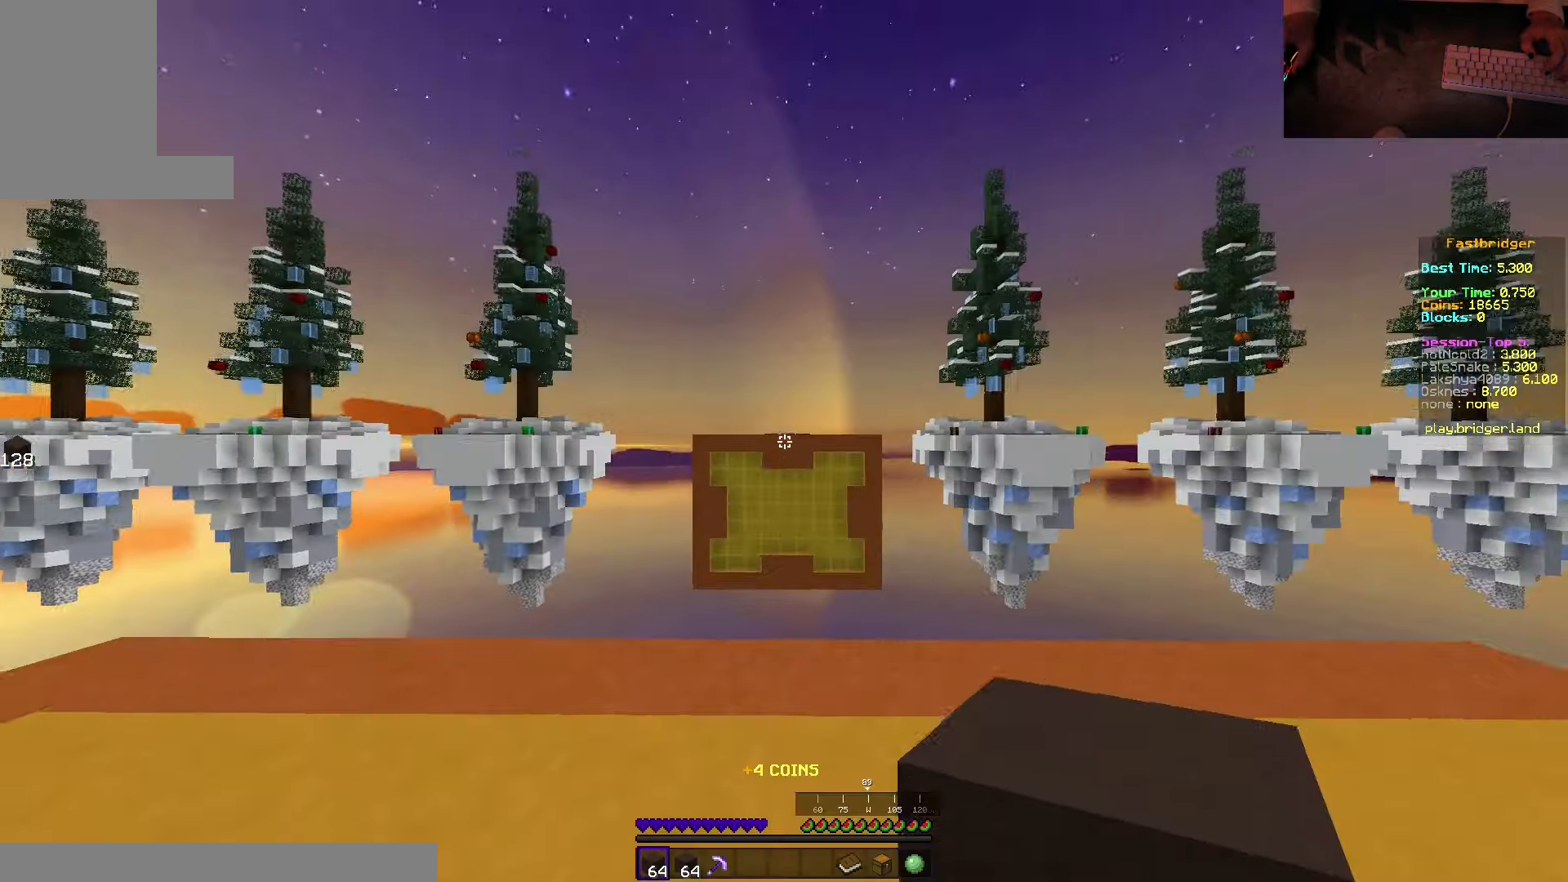
{"keys": ["d", "space", "w"], "mouse": [], "events": [[84, "w", "down"], [184, "space", "down"], [417, "d", "down"]]}
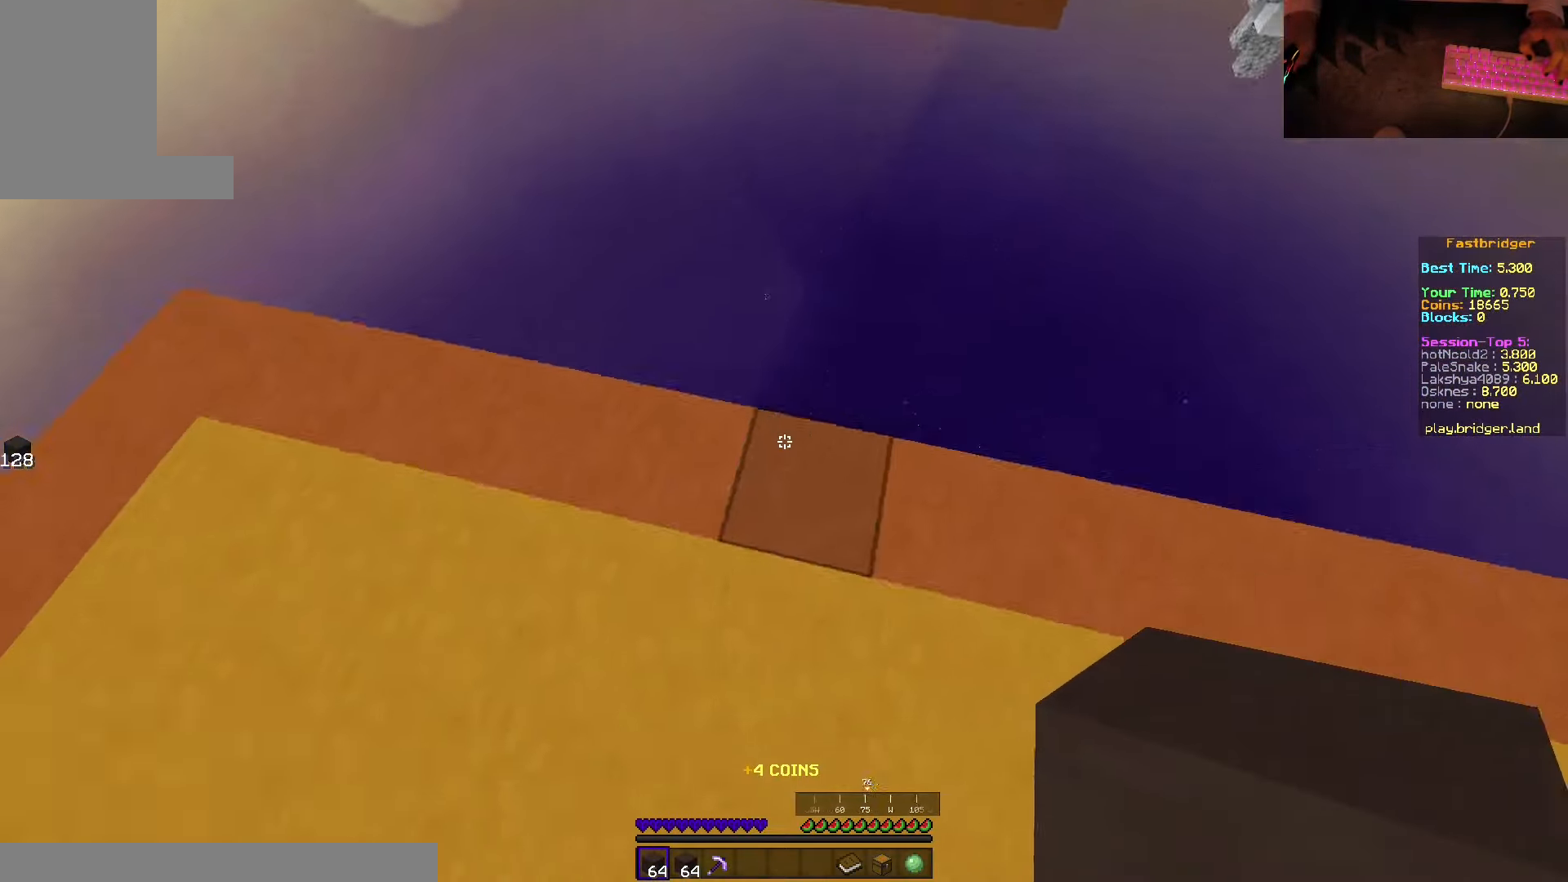
{"keys": ["d", "s", "space"], "mouse": ["right"], "events": [[50, "w", "up"], [200, "s", "down"], [467, "mouse_right", "down"]]}
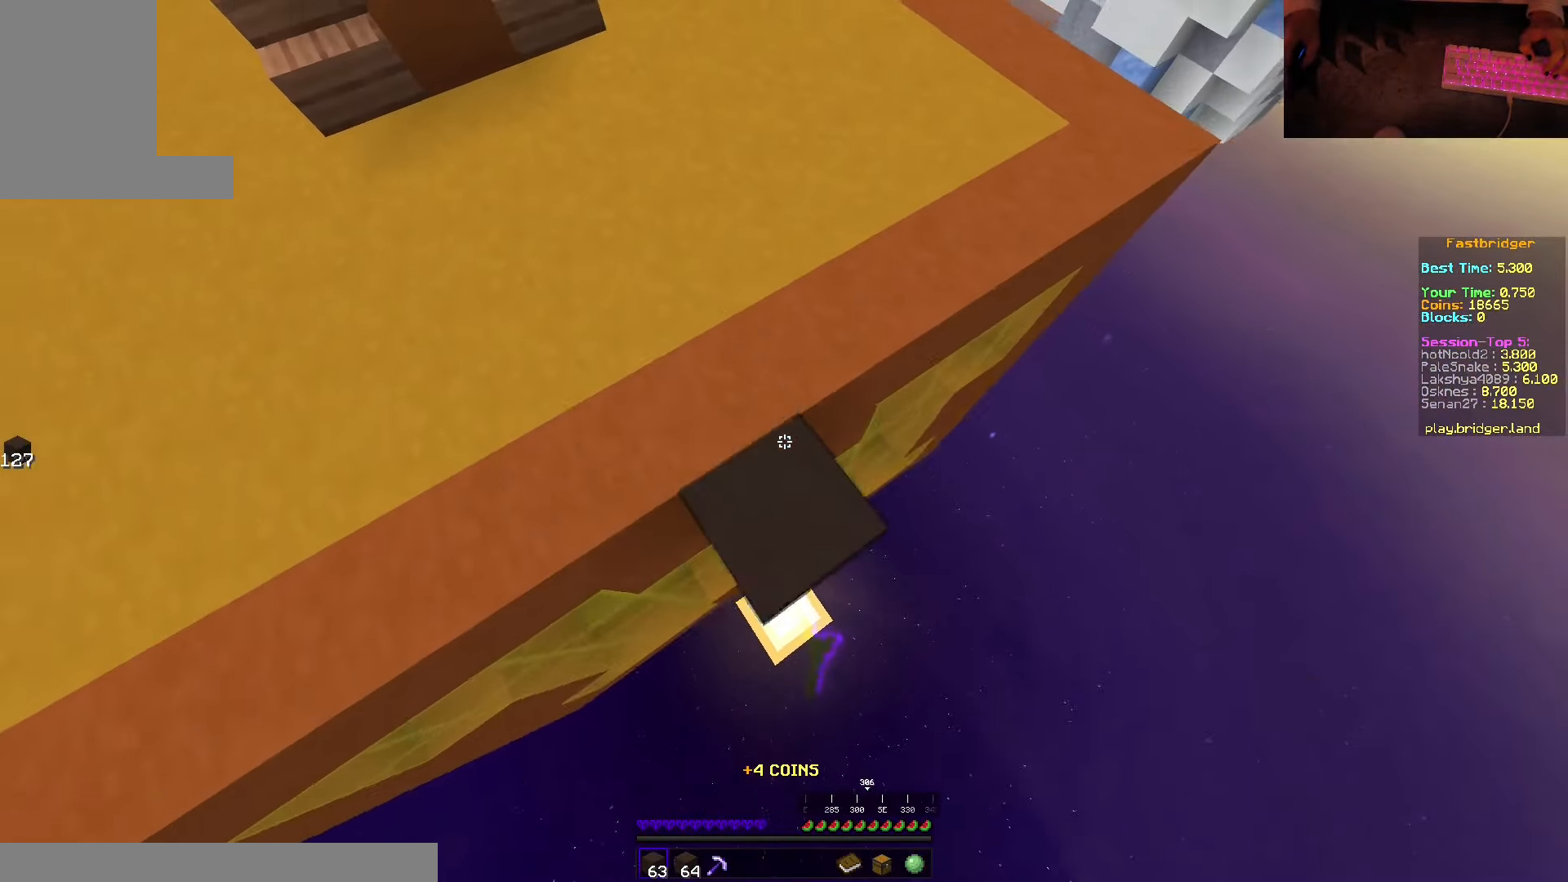
{"keys": ["d", "s", "space"], "mouse": ["right"], "events": []}
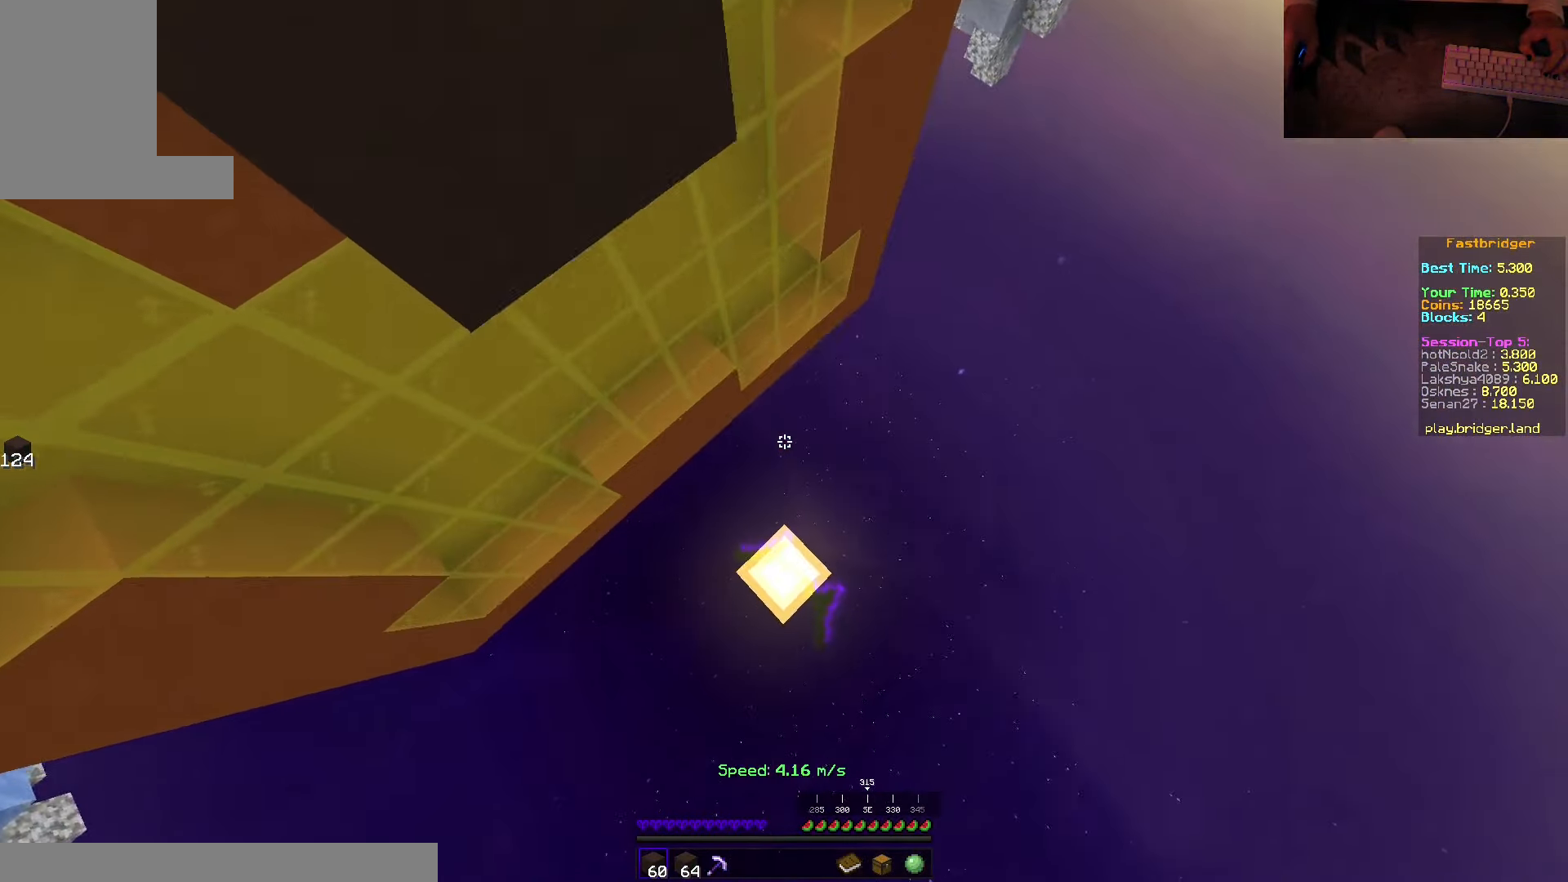
{"keys": ["s"], "mouse": ["right"], "events": [[67, "mouse_right", "up"], [350, "mouse_right", "down"], [400, "space", "up"], [484, "d", "up"]]}
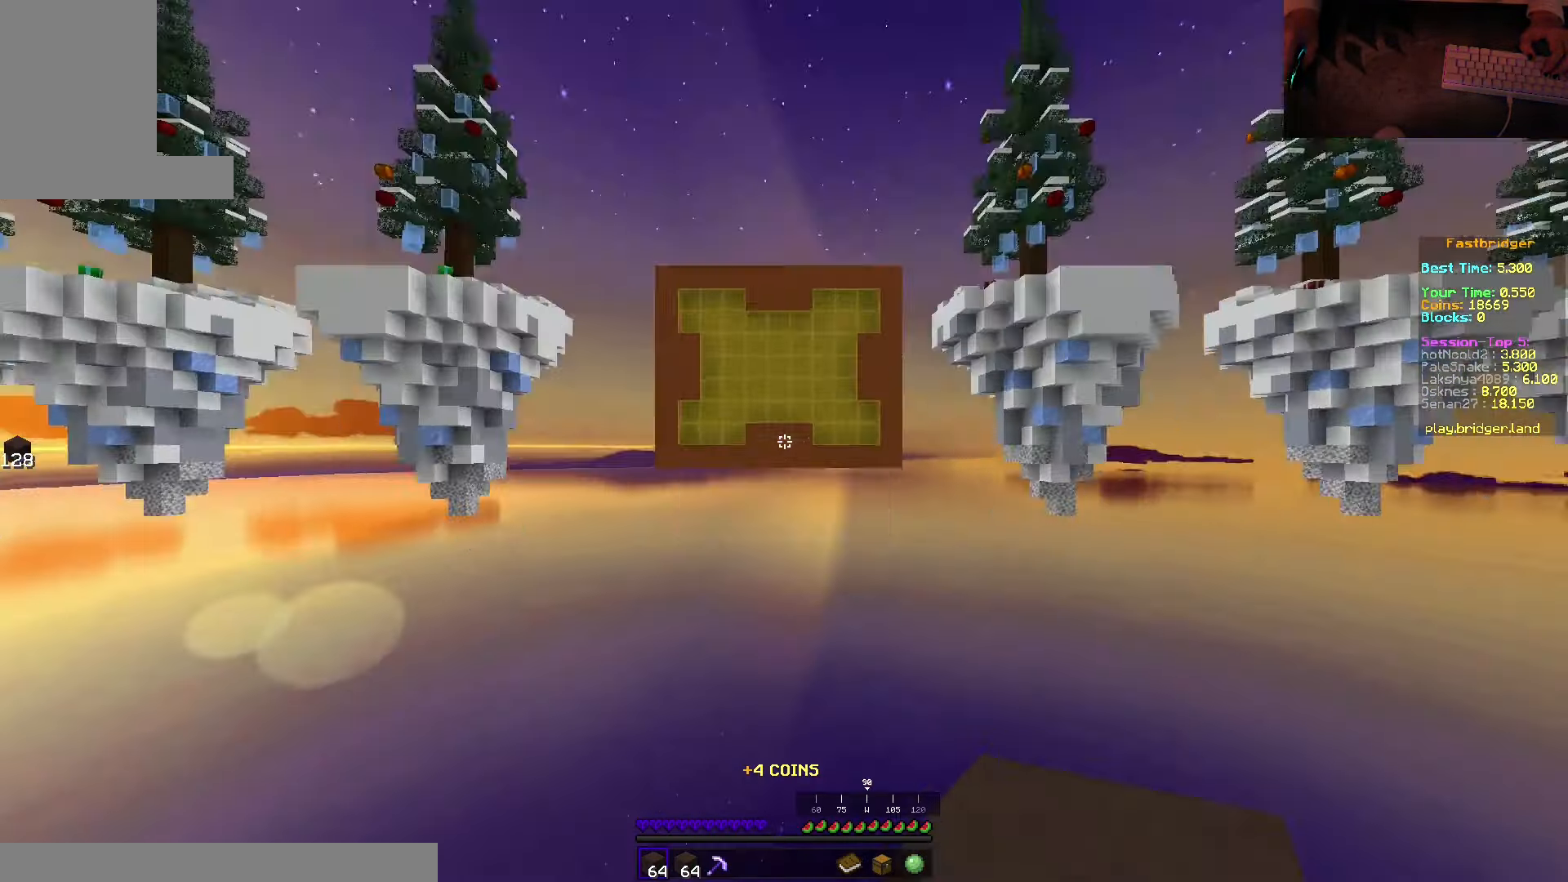
{"keys": ["space", "w"], "mouse": [], "events": [[17, "s", "up"], [50, "mouse_right", "up"], [284, "w", "down"], [317, "space", "down"]]}
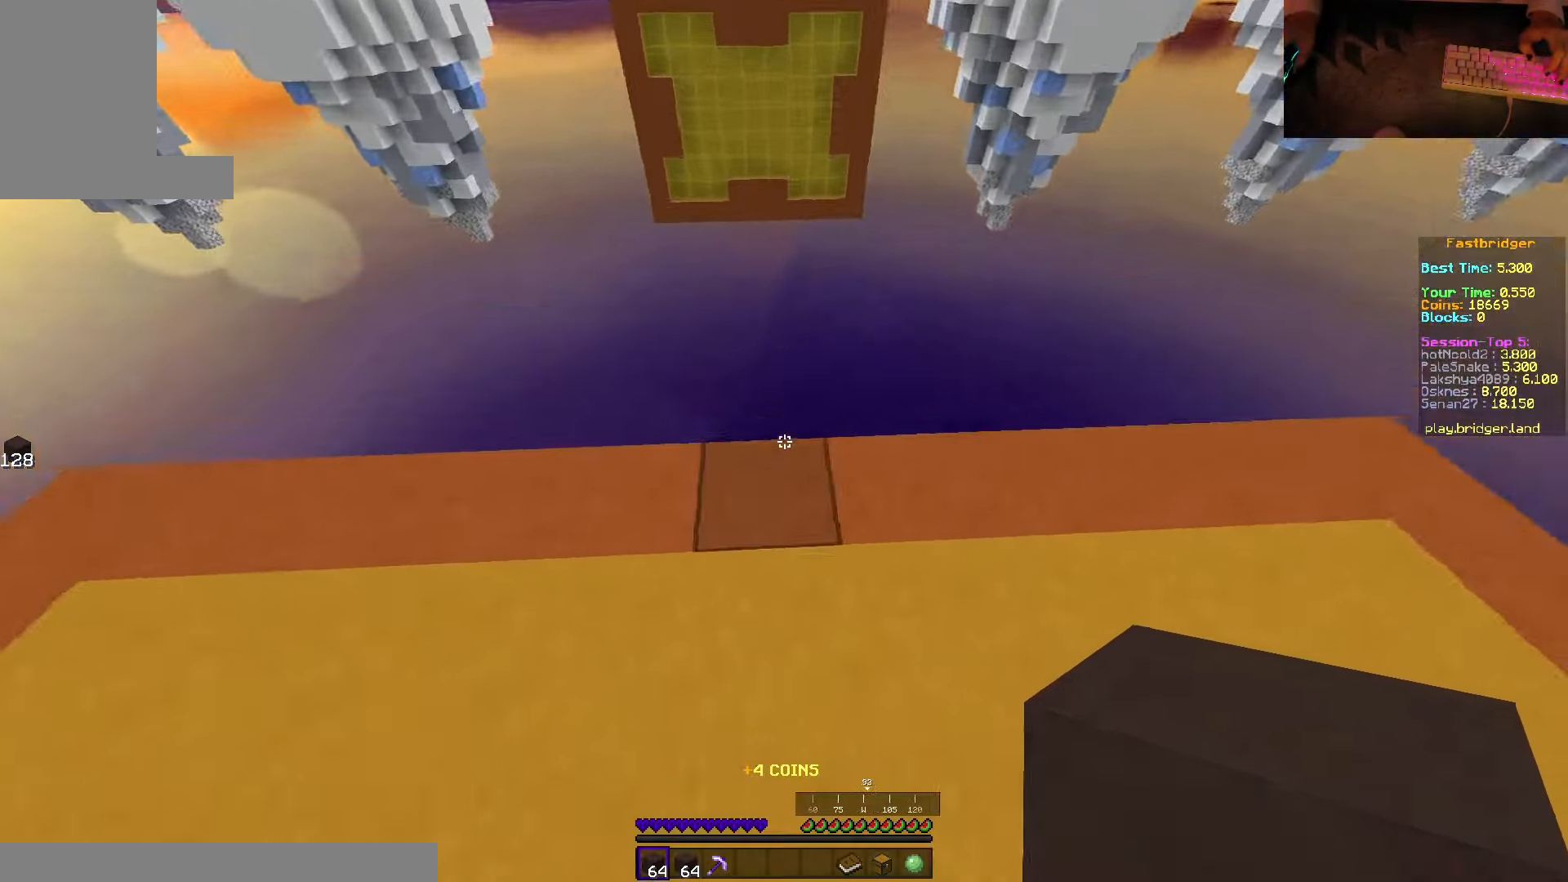
{"keys": ["d", "s", "space"], "mouse": [], "events": [[100, "d", "down"], [283, "w", "up"], [466, "s", "down"]]}
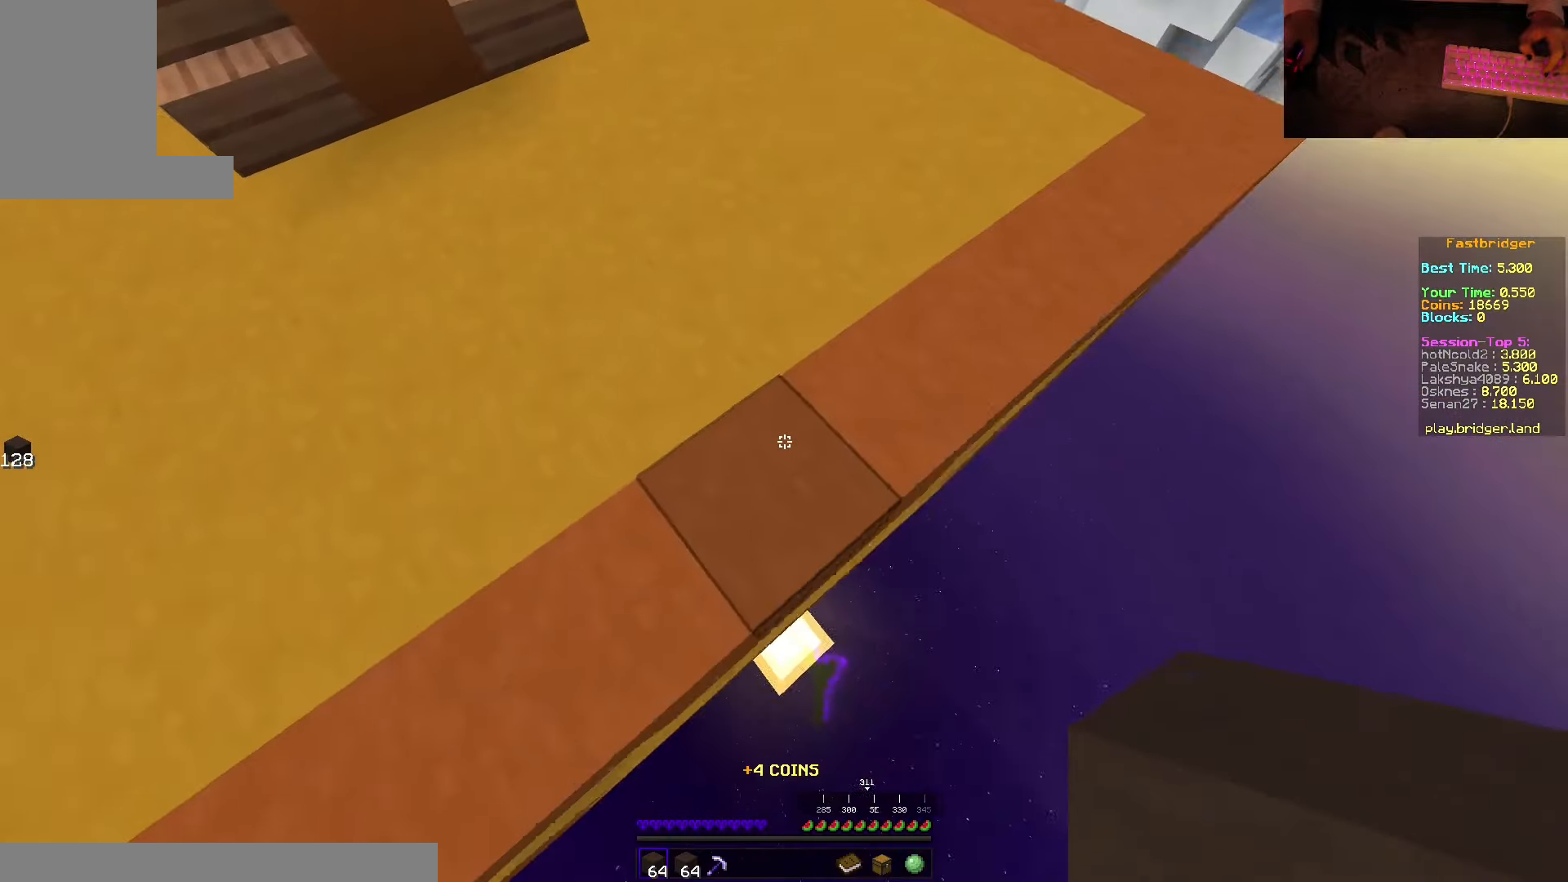
{"keys": ["s", "space"], "mouse": [], "events": [[133, "d", "up"], [183, "mouse_right", "down"], [200, "d", "down"], [350, "d", "up"], [400, "mouse_right", "up"]]}
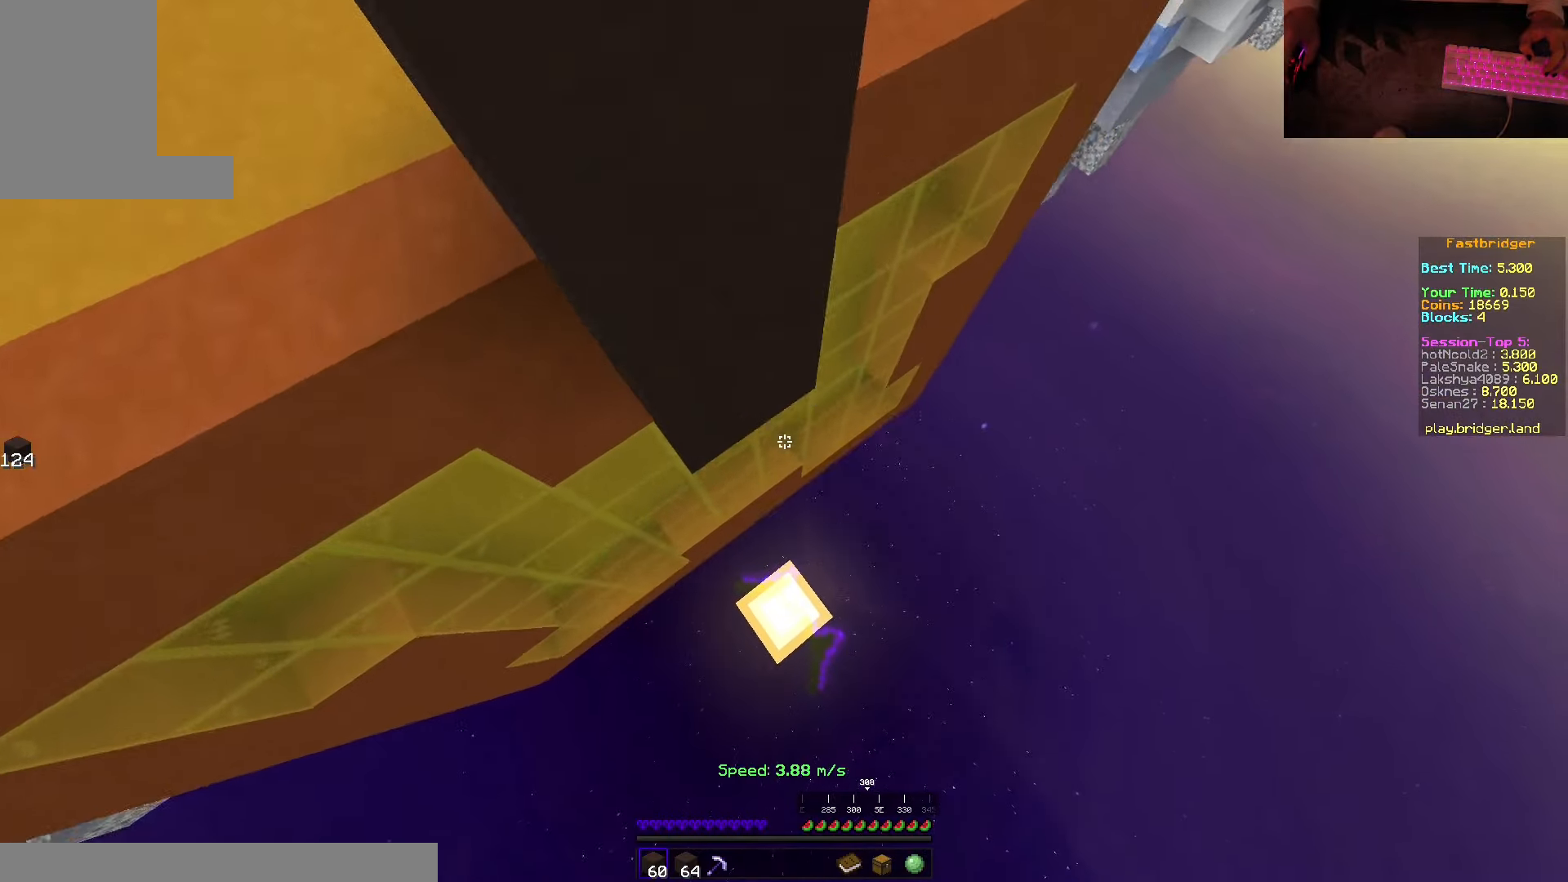
{"keys": [], "mouse": [], "events": [[50, "d", "down"], [66, "mouse_right", "down"], [300, "mouse_right", "up"], [450, "d", "up"], [450, "s", "up"], [450, "space", "up"]]}
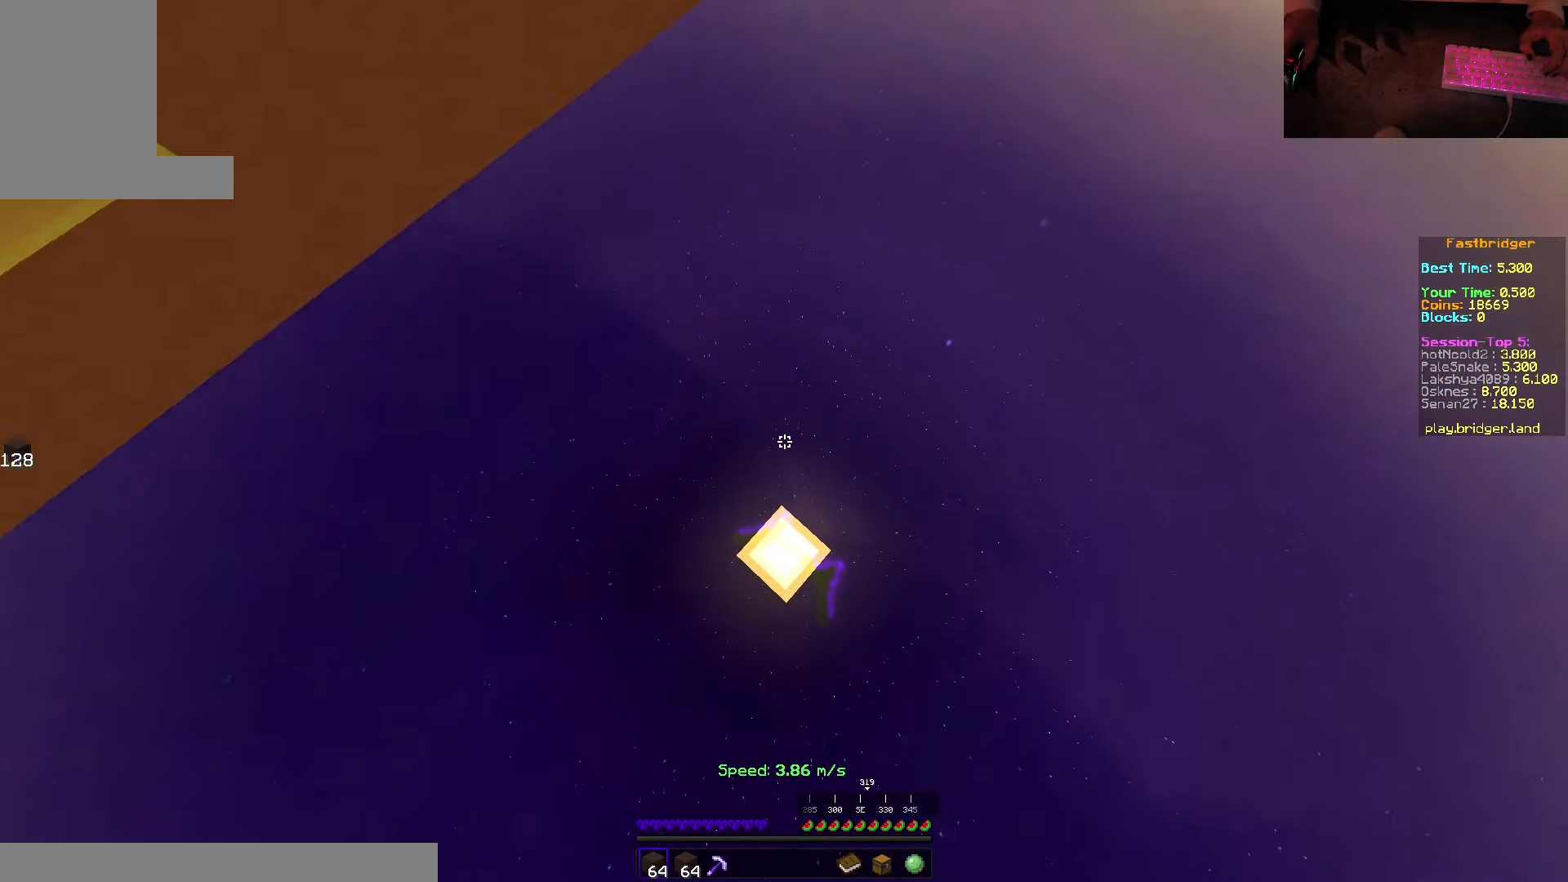
{"keys": ["w"], "mouse": [], "events": [[100, "mouse_right", "down"], [250, "mouse_right", "up"], [416, "w", "down"]]}
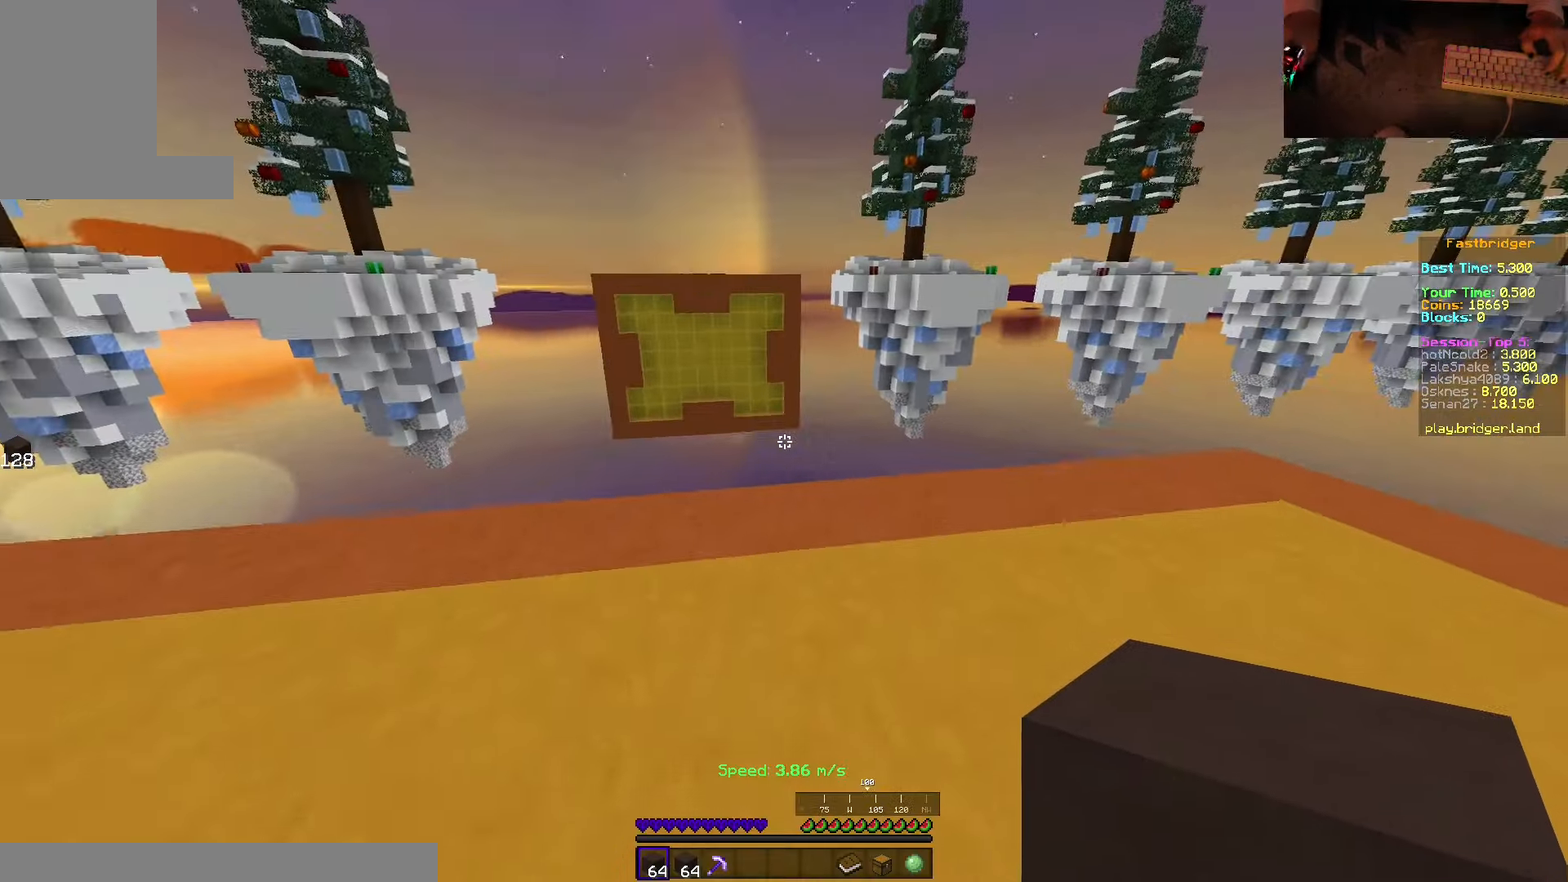
{"keys": ["d", "s", "space"], "mouse": [], "events": [[66, "space", "down"], [366, "d", "down"], [383, "w", "up"], [500, "s", "down"]]}
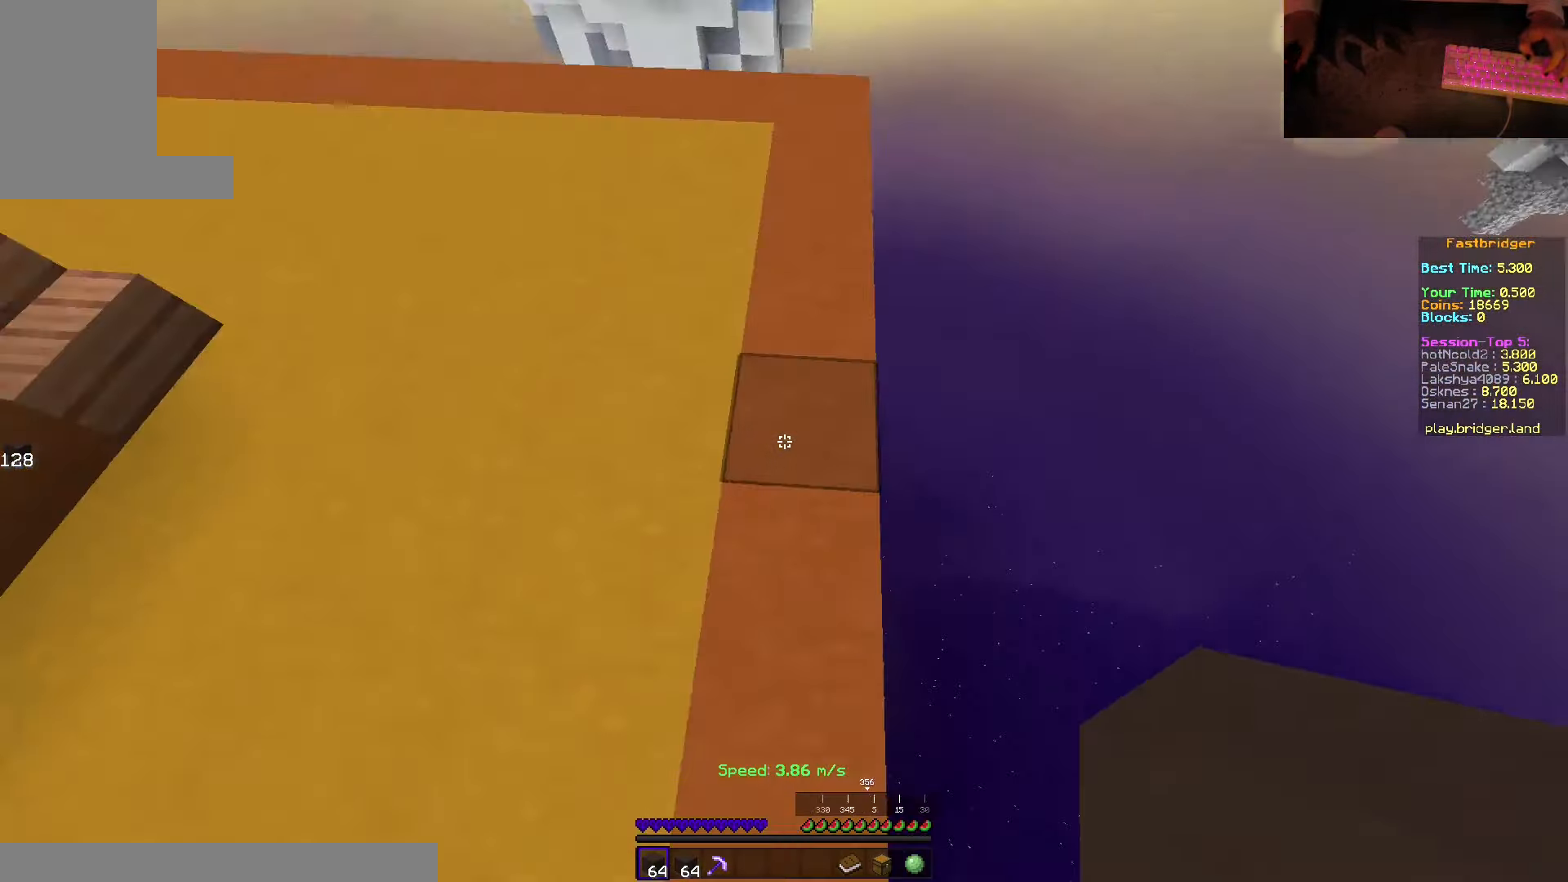
{"keys": ["d", "s", "space"], "mouse": ["right"], "events": [[316, "d", "up"], [316, "mouse_right", "down"], [500, "d", "down"]]}
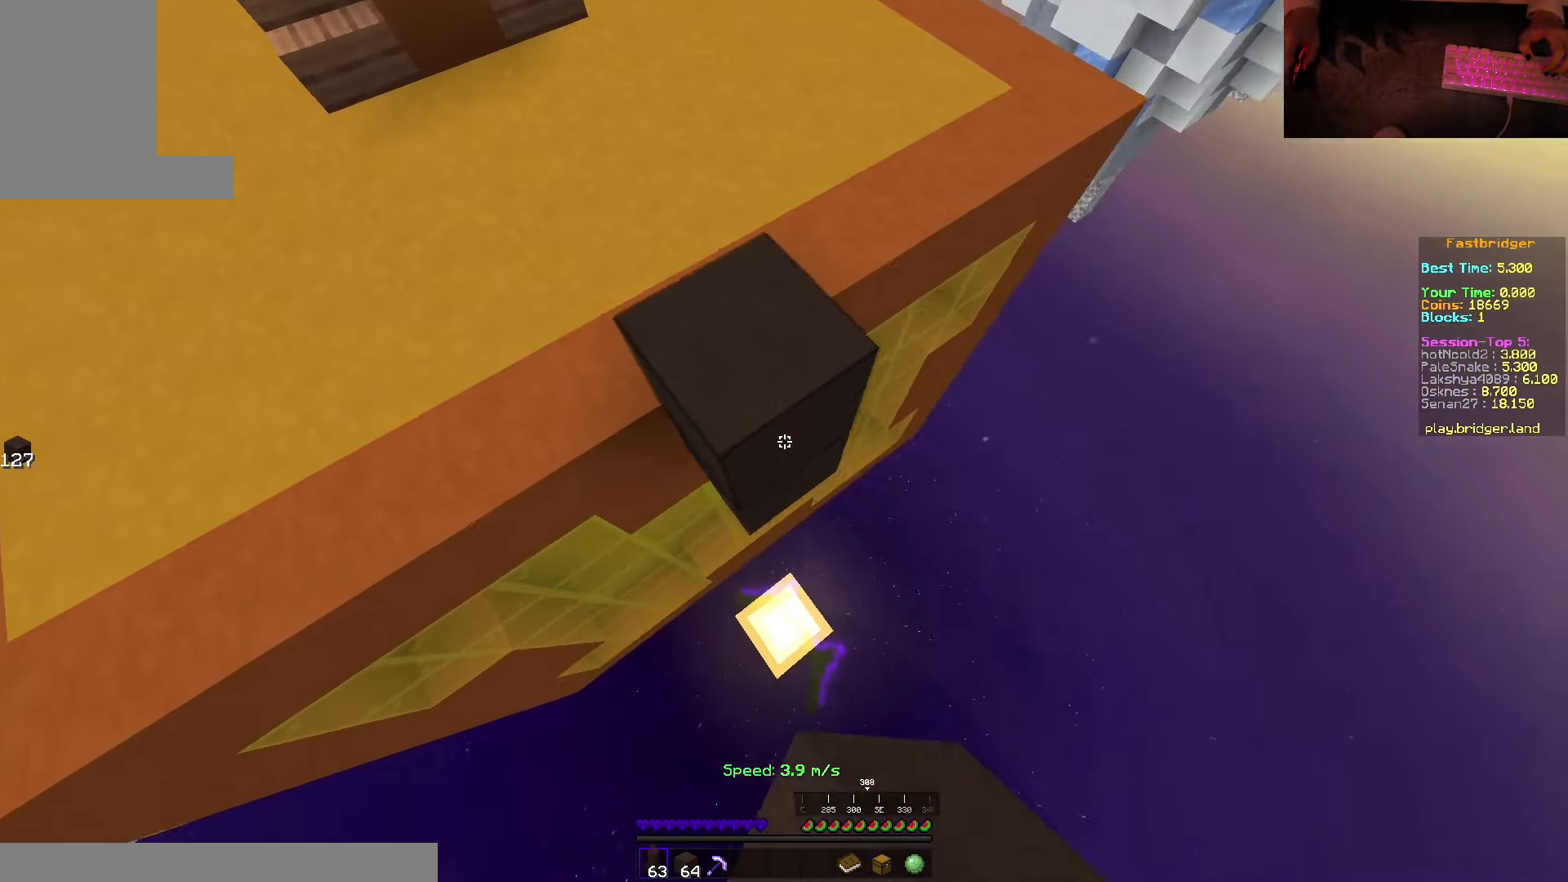
{"keys": ["d", "s", "space"], "mouse": [], "events": [[366, "mouse_right", "up"]]}
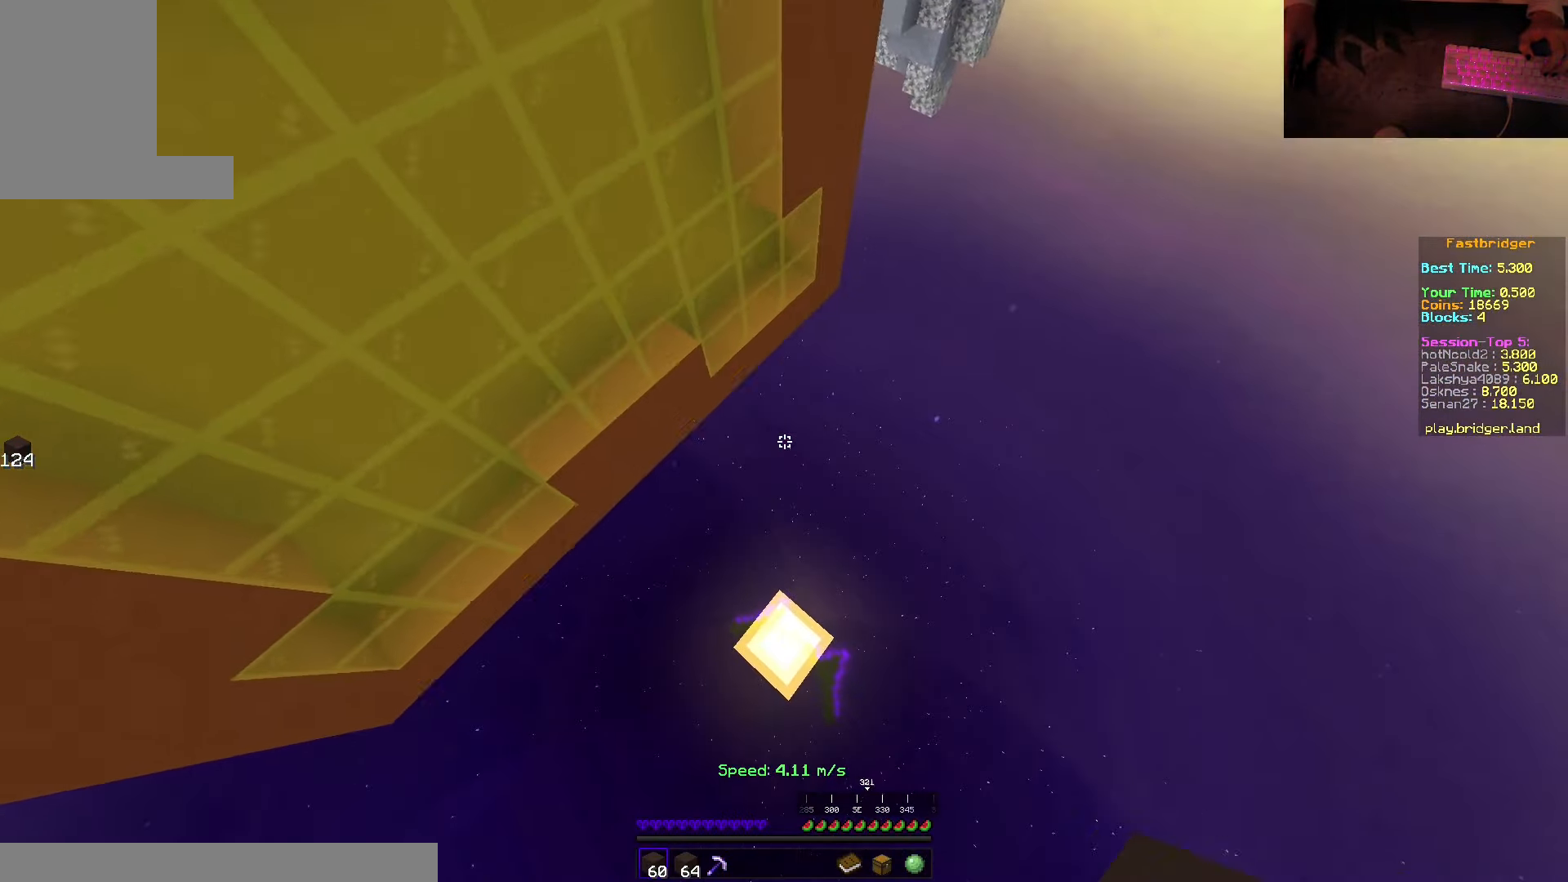
{"keys": ["space"], "mouse": [], "events": [[183, "s", "up"], [250, "d", "up"]]}
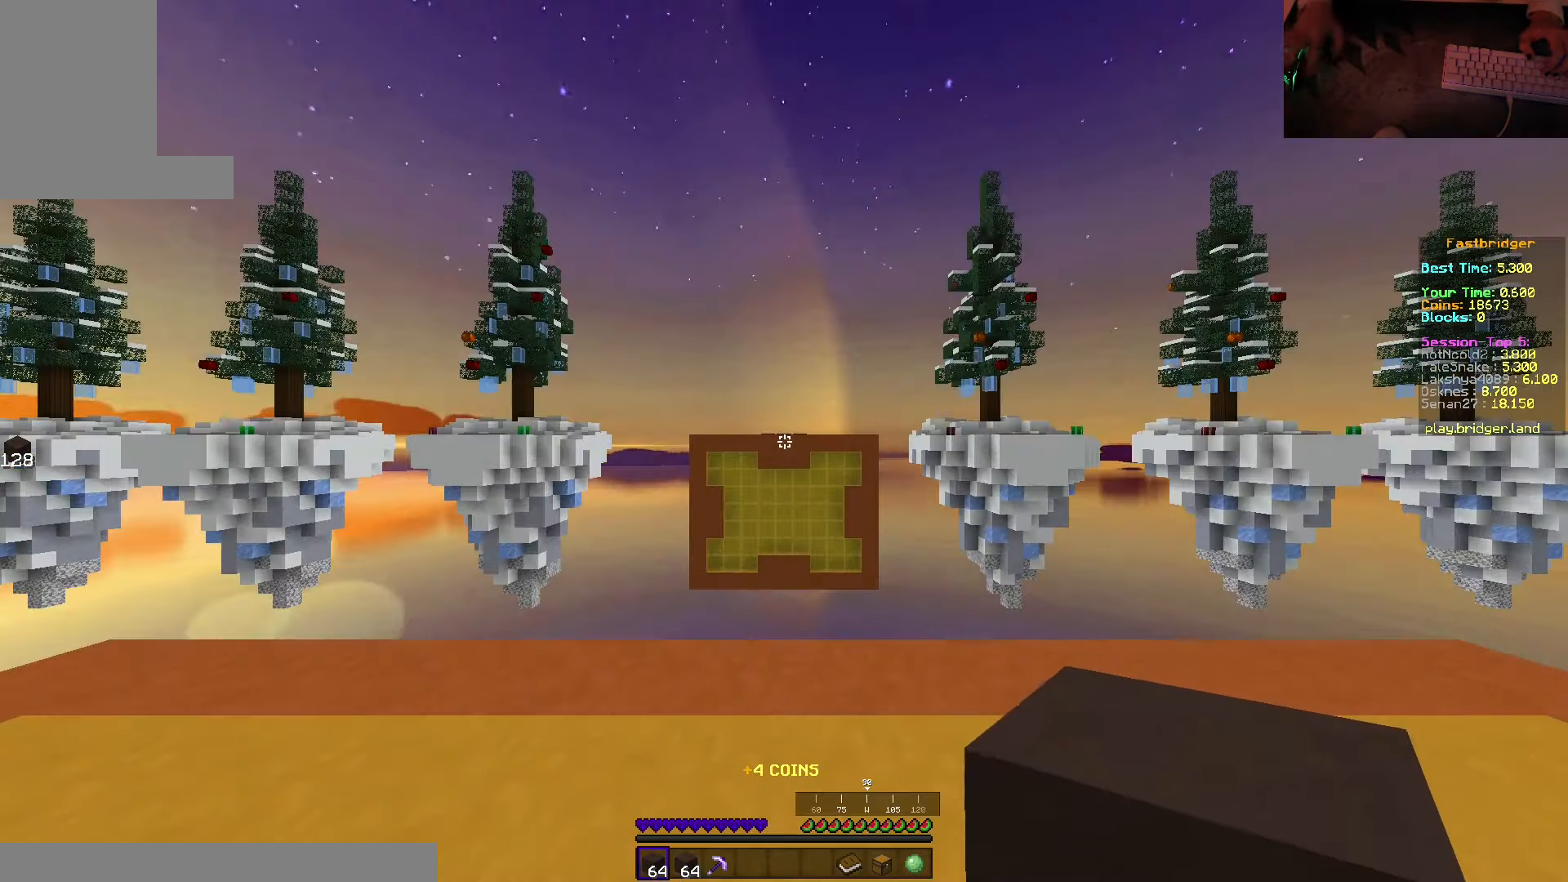
{"keys": [], "mouse": [], "events": [[366, "space", "up"]]}
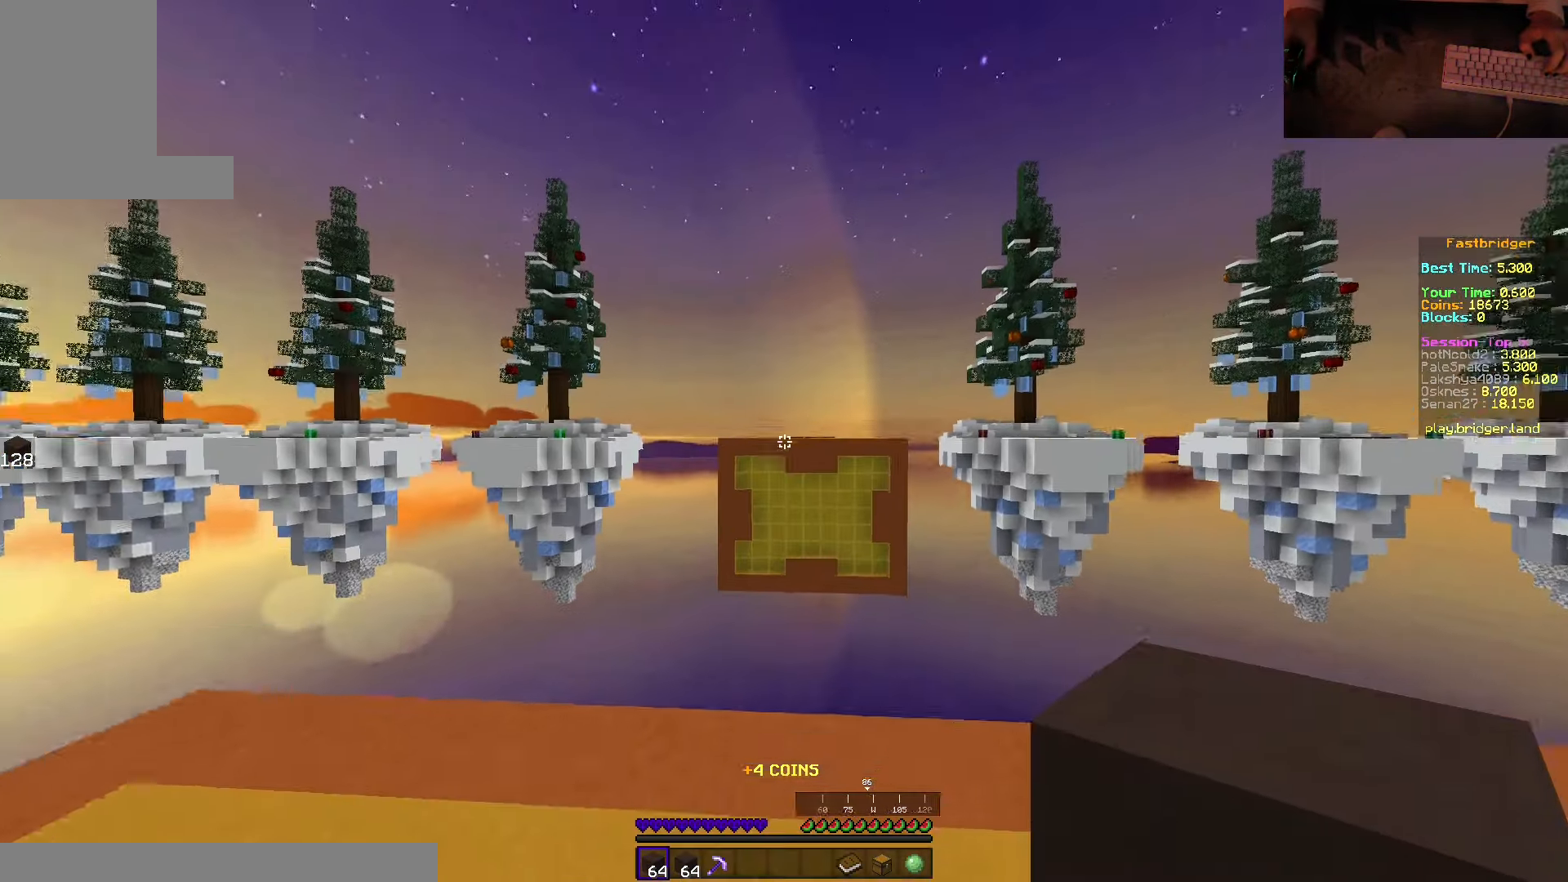
{"keys": [], "mouse": [], "events": [[116, "mouse_right", "down"], [300, "mouse_right", "up"]]}
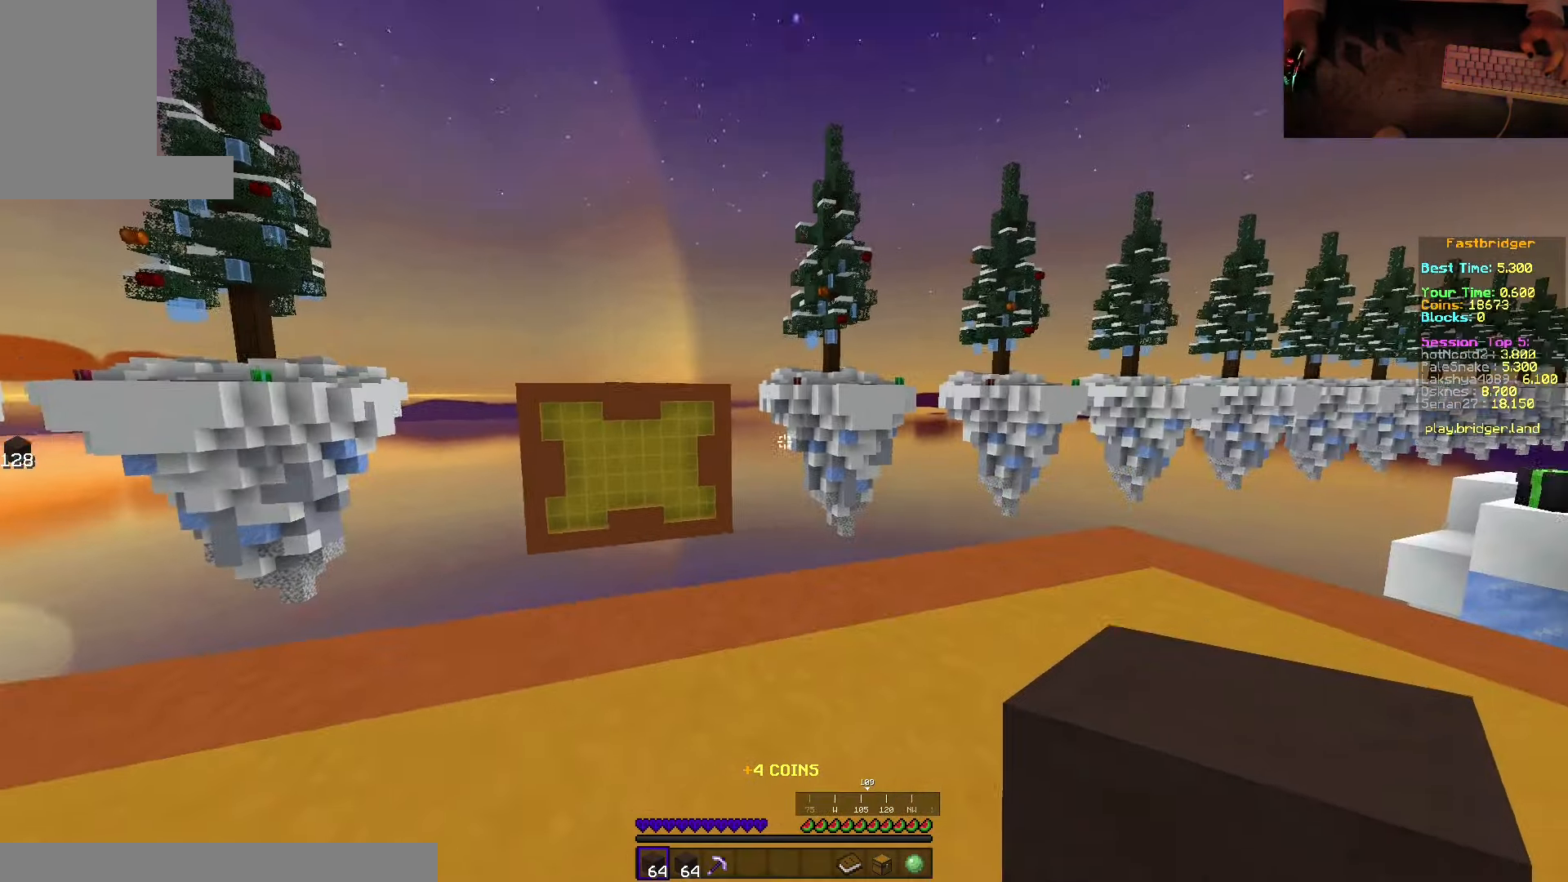
{"keys": ["space", "w"], "mouse": [], "events": [[183, "w", "down"], [350, "space", "down"]]}
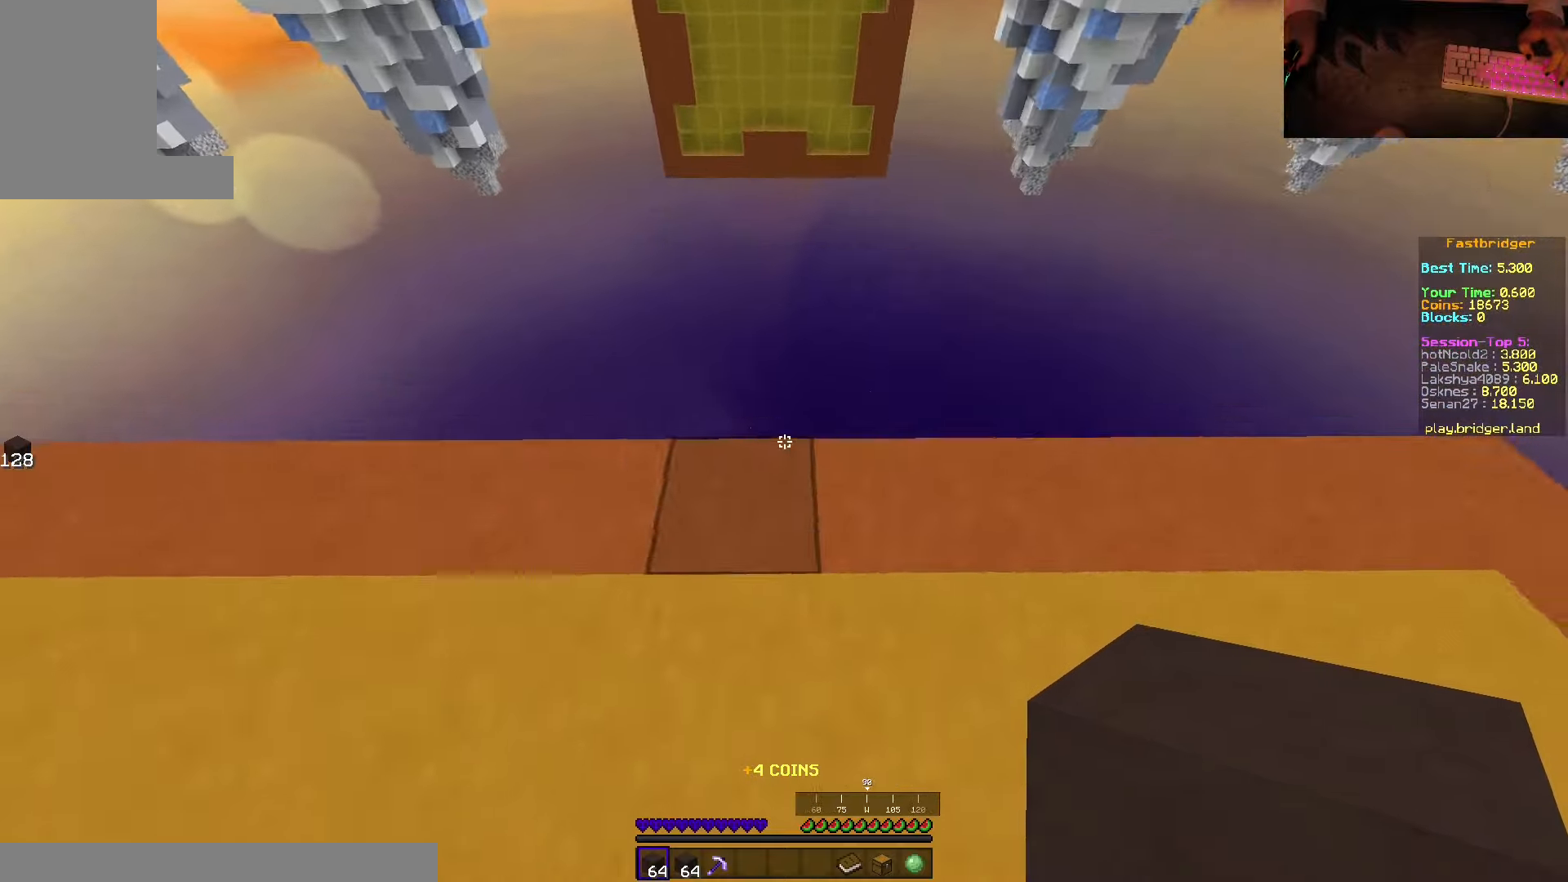
{"keys": ["d", "s", "space"], "mouse": [], "events": [[100, "d", "down"], [167, "w", "up"], [317, "s", "down"]]}
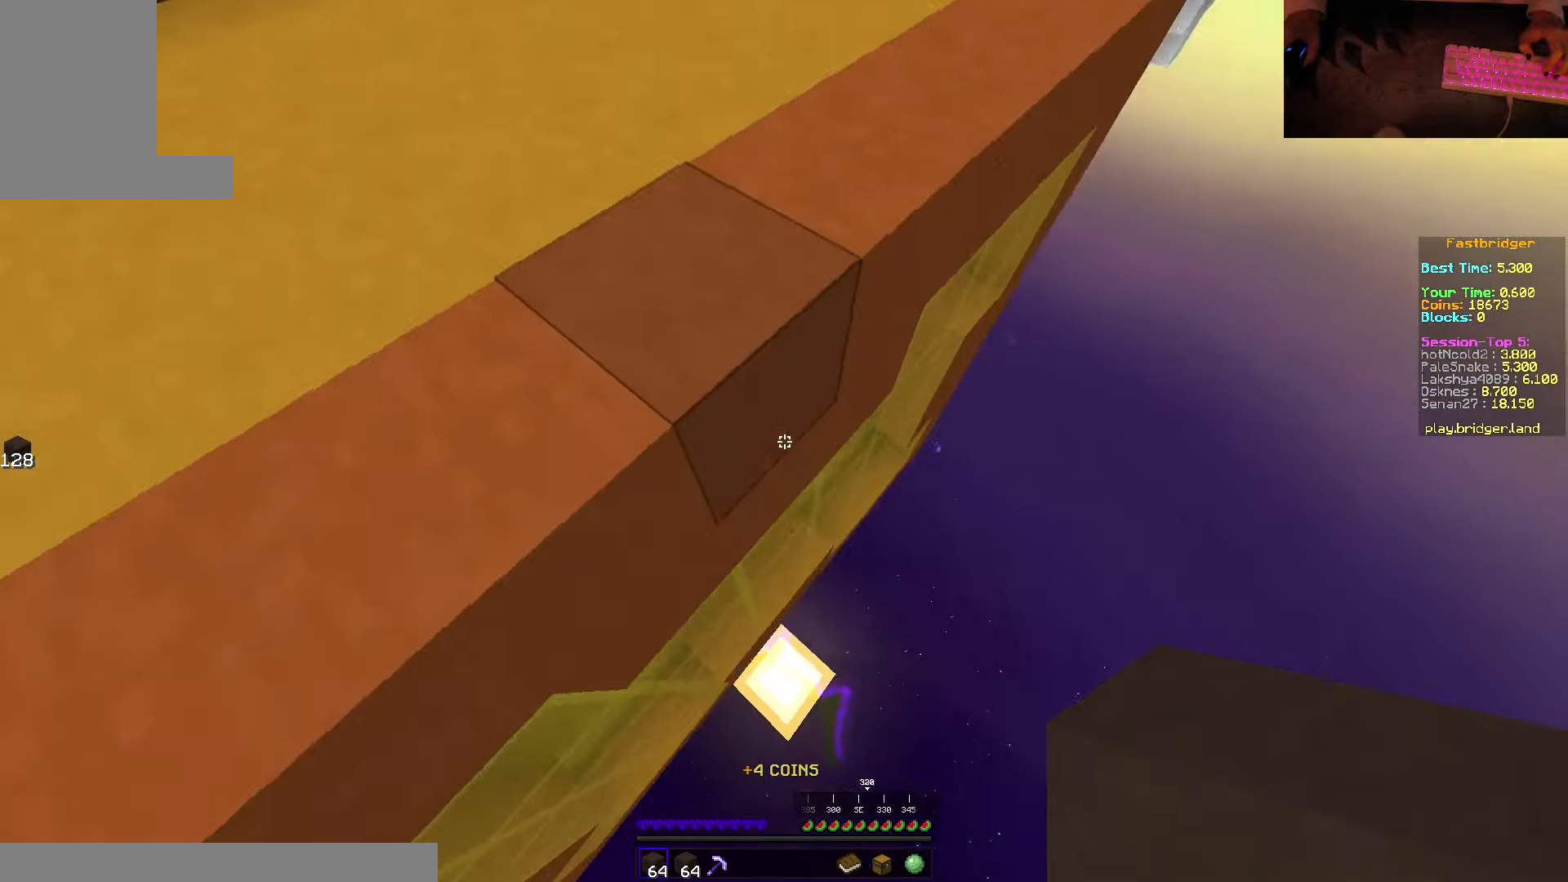
{"keys": ["d", "s"], "mouse": [], "events": [[33, "mouse_right", "down"], [267, "mouse_right", "up"], [467, "space", "up"]]}